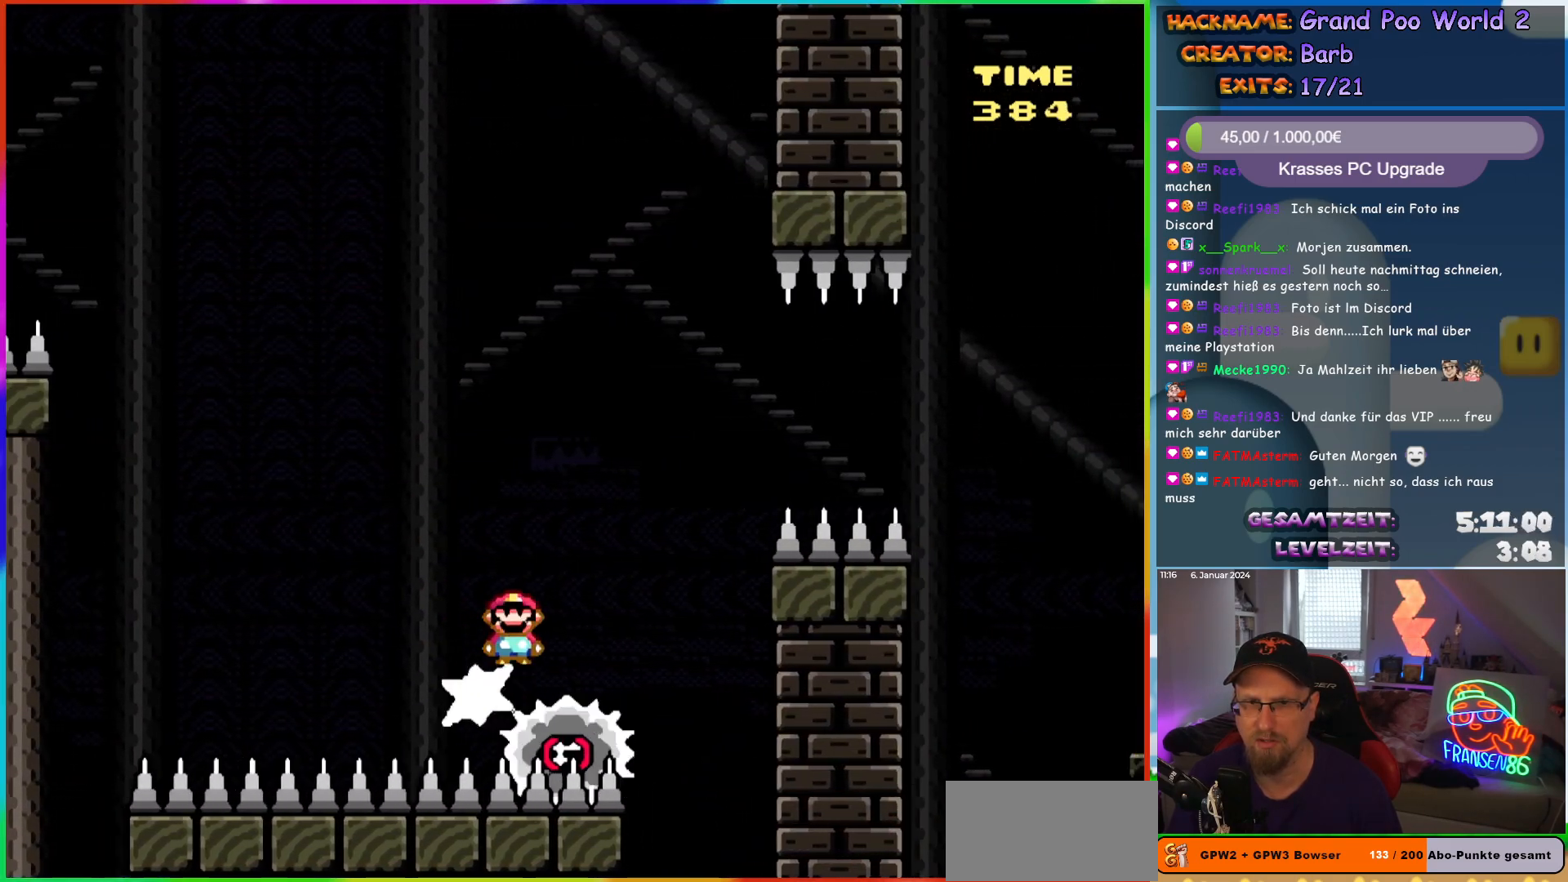
Gameplay with a controller (Nintendo layout); each line is a JSON object with the inputs held at the frame after it. "events" lists button and stick changes between this image and that frame as [ms after this image, input, new state], when the widget could be followed in between. Not read: L1 L3 R3.
{"buttons": ["A", "X", "DPAD_RIGHT"], "events": [[33, "DPAD_RIGHT", "up"], [167, "A", "down"], [183, "DPAD_LEFT", "down"], [217, "DPAD_UP", "down"], [233, "DPAD_LEFT", "up"], [250, "DPAD_RIGHT", "down"], [250, "DPAD_UP", "up"]]}
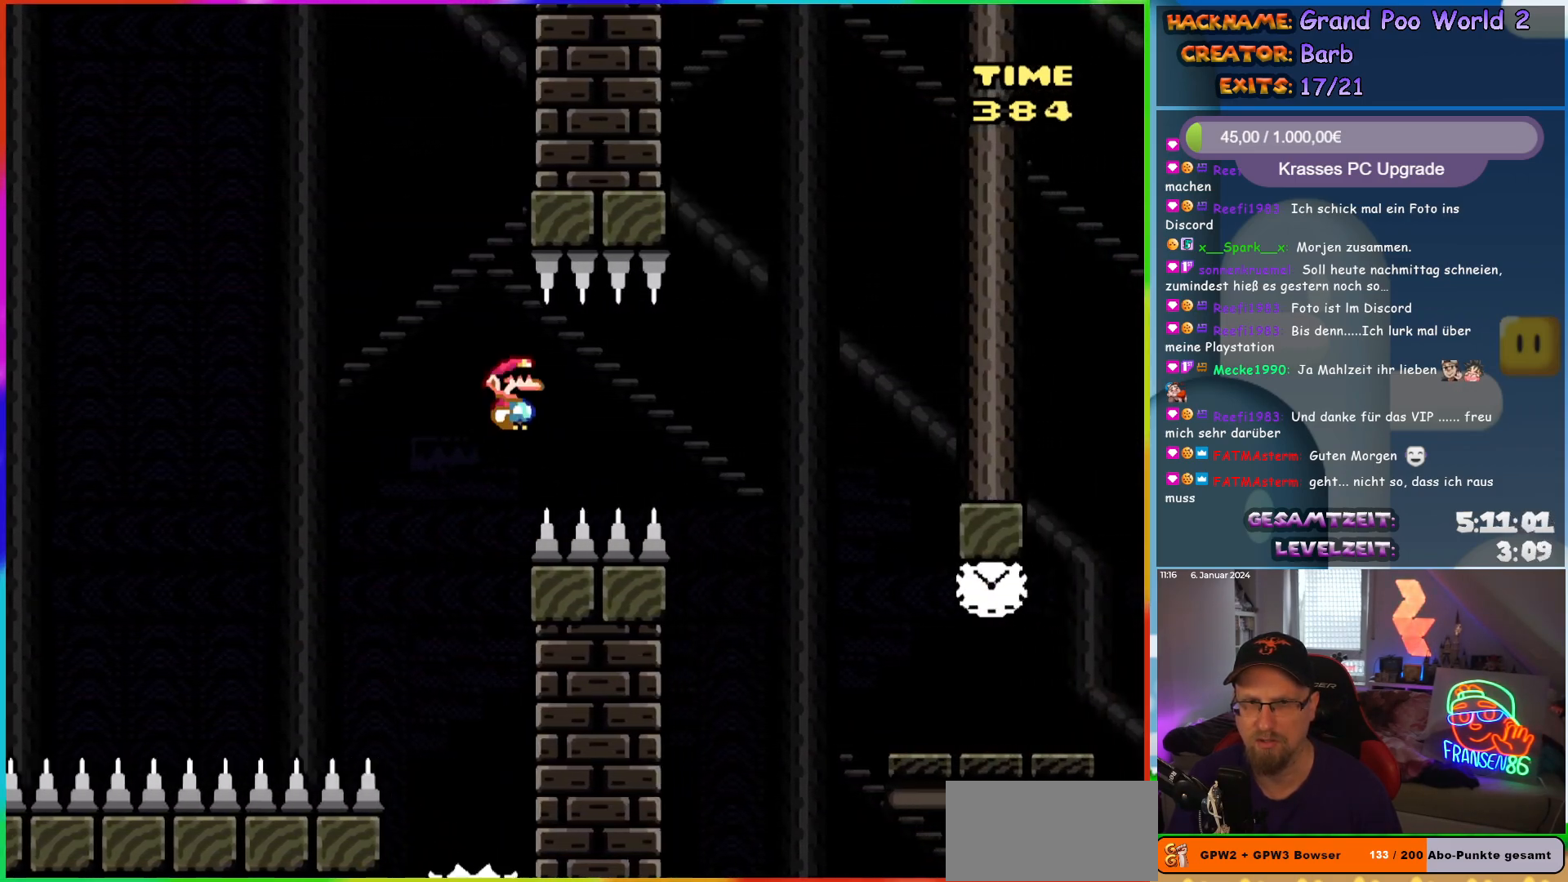
{"buttons": ["X", "DPAD_RIGHT"], "events": [[483, "A", "up"]]}
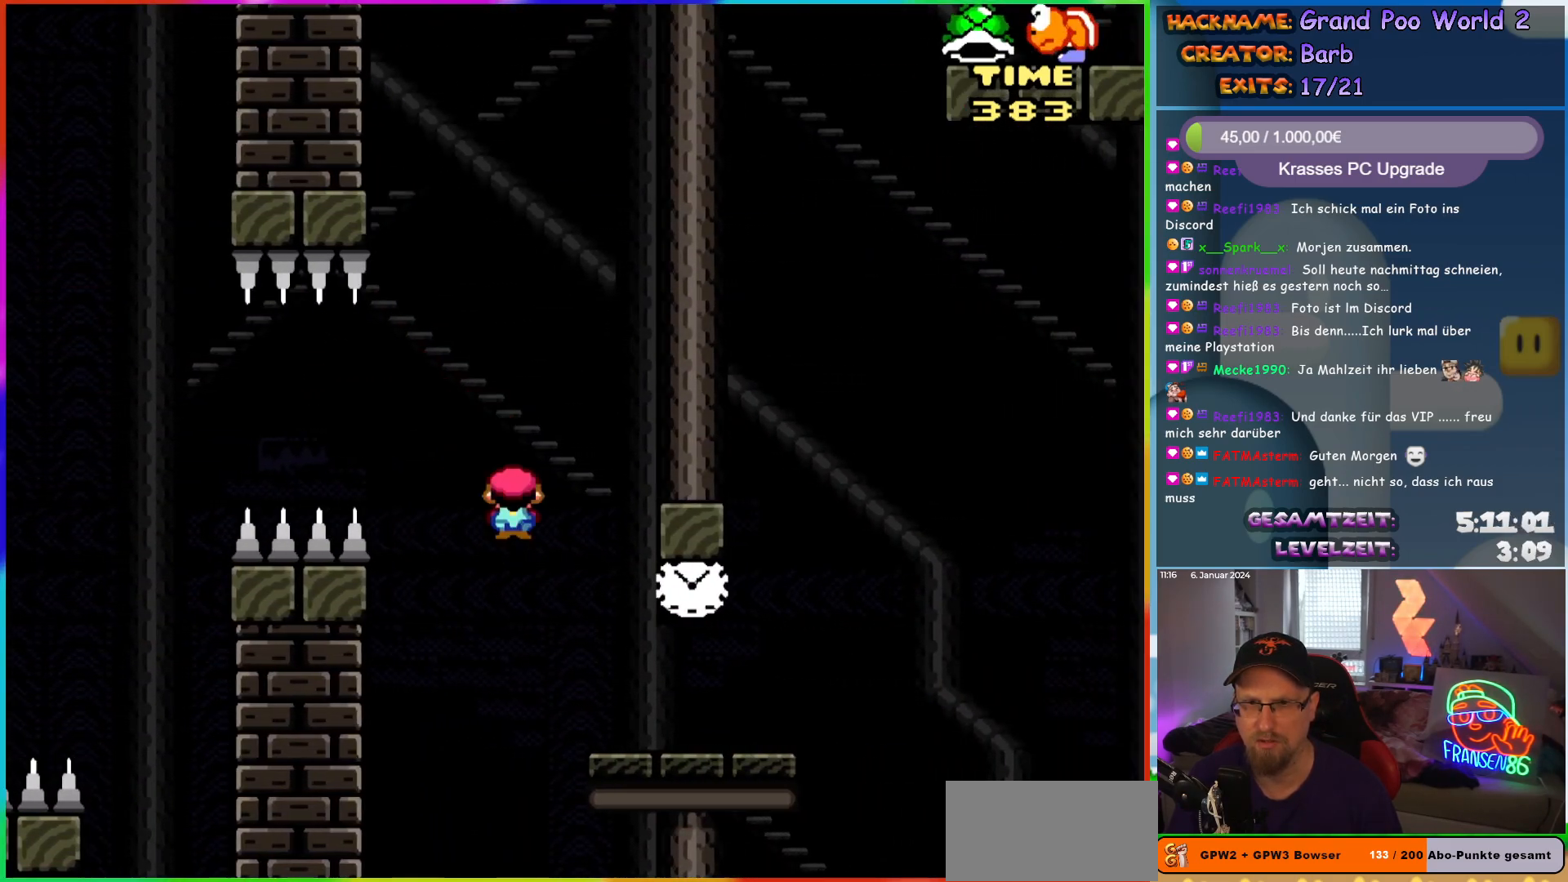
{"buttons": ["Y"], "events": [[83, "X", "up"], [83, "Y", "down"], [233, "DPAD_RIGHT", "up"], [233, "DPAD_UP", "down"], [267, "DPAD_LEFT", "down"], [267, "DPAD_UP", "up"], [383, "DPAD_LEFT", "up"]]}
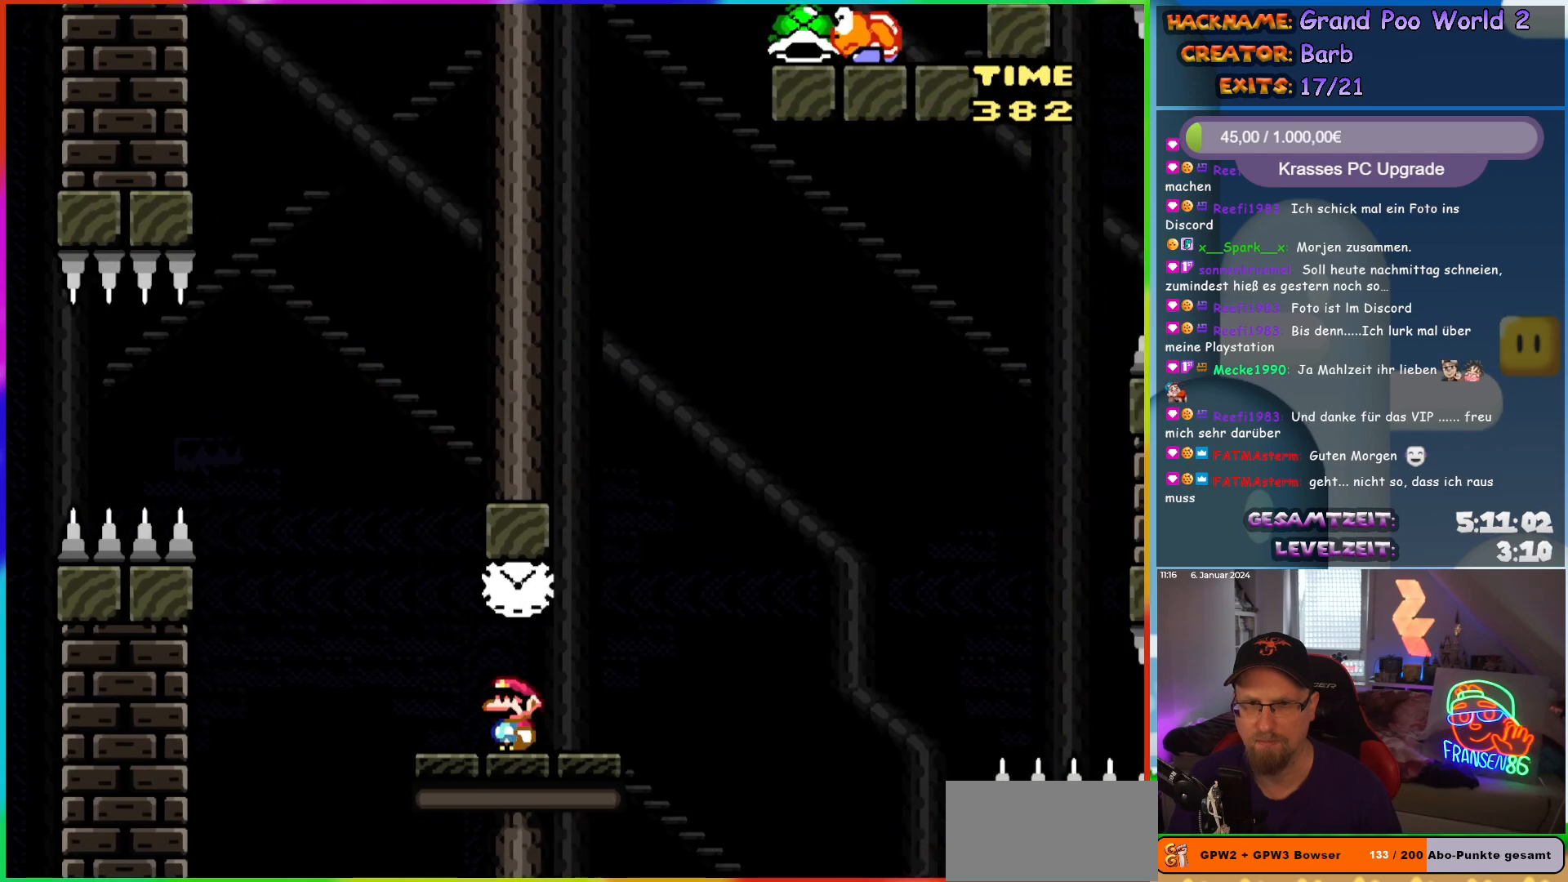
{"buttons": ["Y"], "events": []}
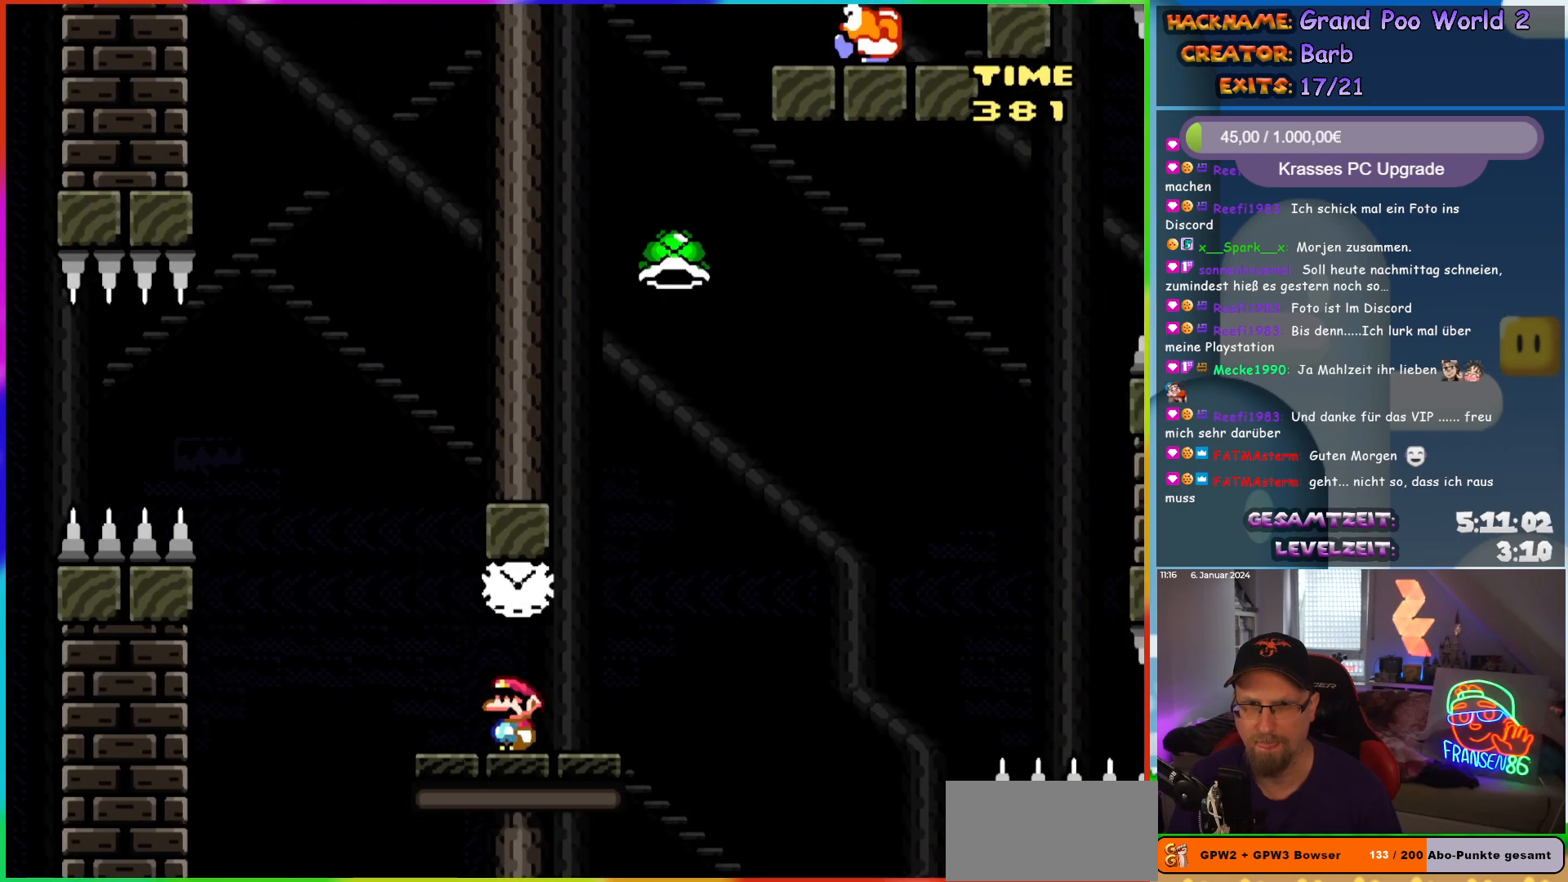
{"buttons": ["Y", "DPAD_RIGHT"], "events": [[233, "B", "down"], [250, "DPAD_RIGHT", "down"], [350, "B", "up"]]}
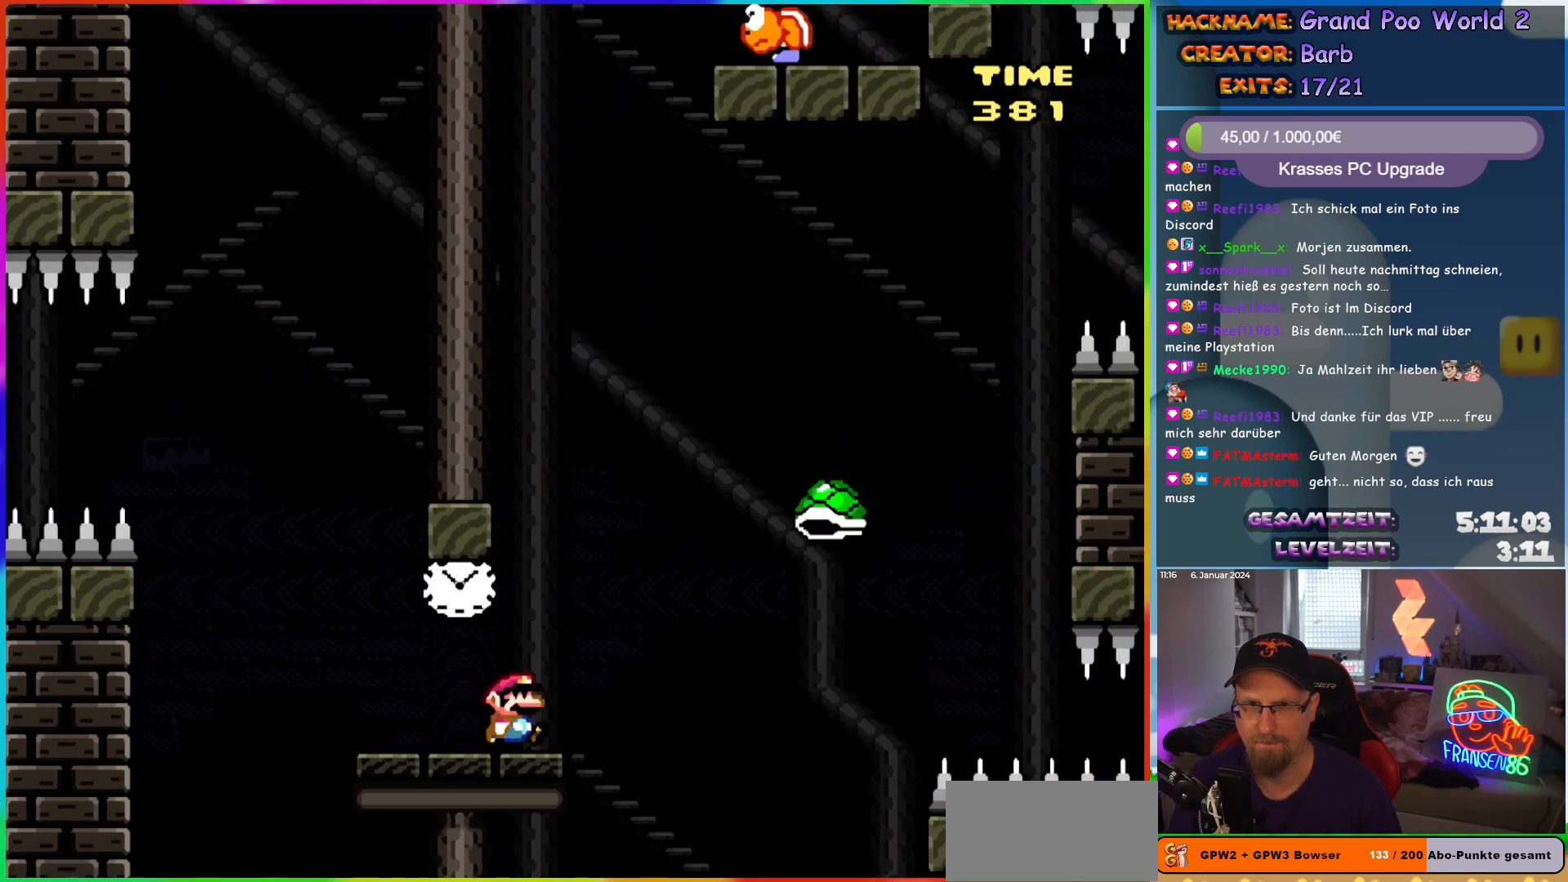
{"buttons": ["B", "Y", "DPAD_RIGHT"], "events": [[33, "B", "down"], [350, "B", "up"], [417, "B", "down"]]}
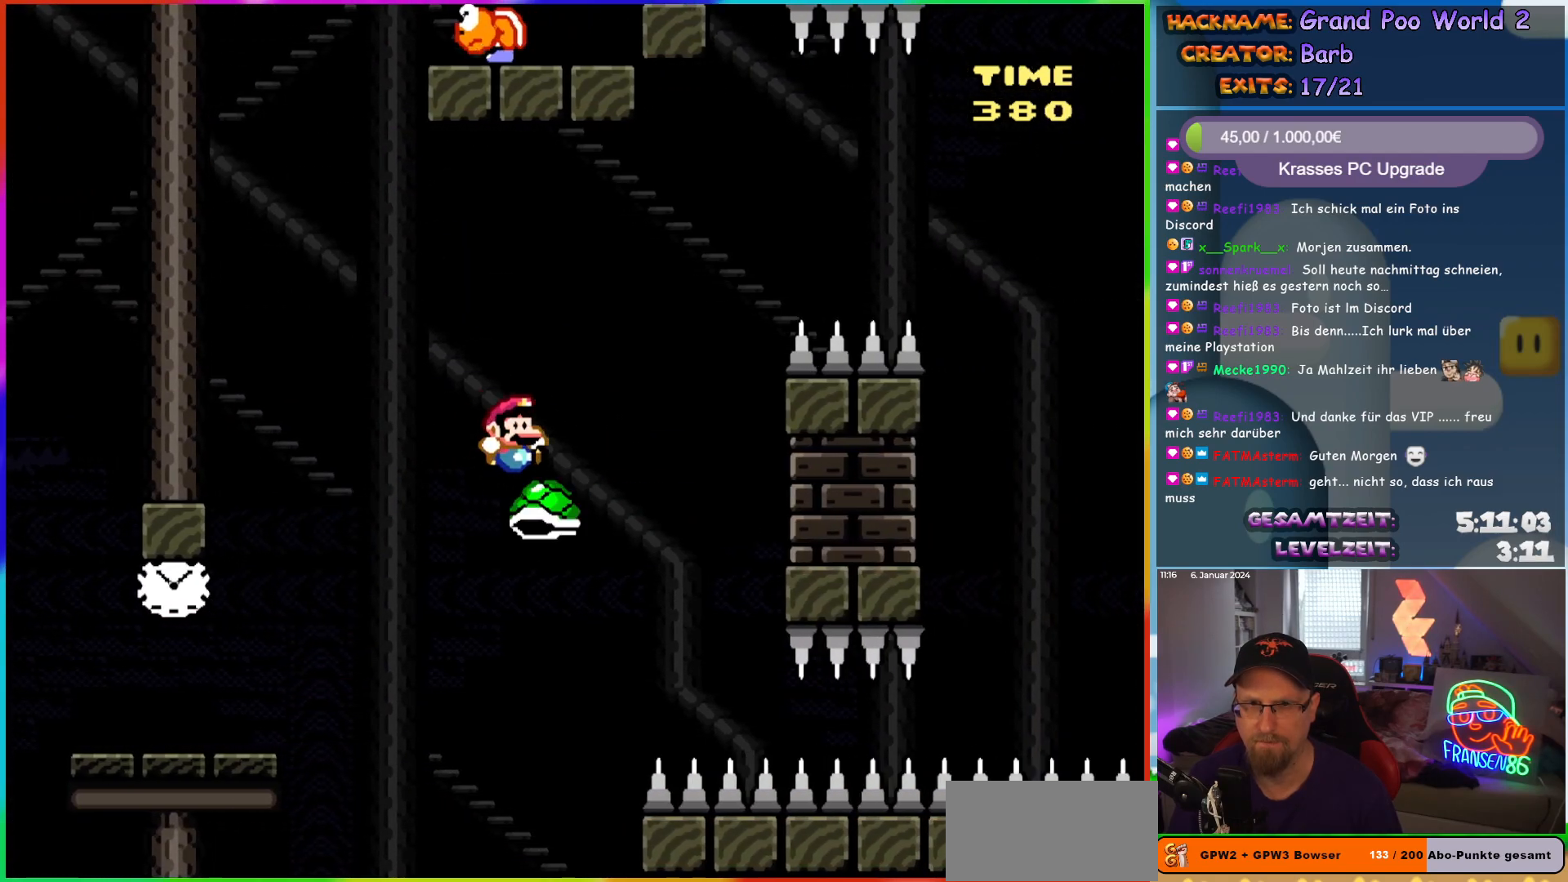
{"buttons": ["B", "Y", "DPAD_RIGHT"], "events": []}
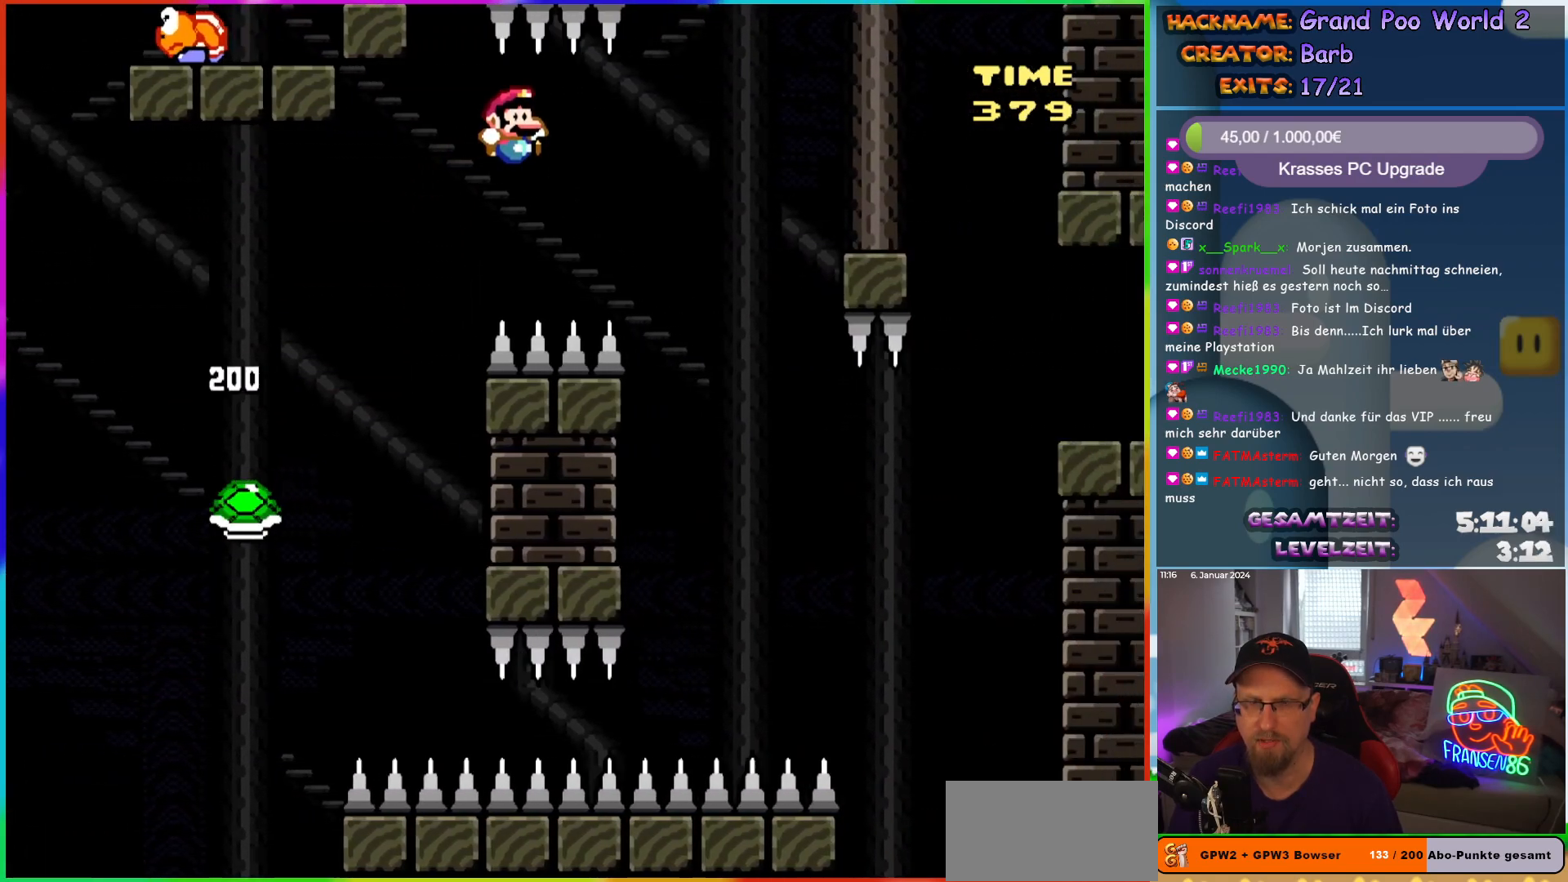
{"buttons": ["B", "Y", "DPAD_RIGHT"], "events": [[300, "DPAD_RIGHT", "up"], [300, "DPAD_UP", "down"], [333, "DPAD_LEFT", "down"], [350, "DPAD_UP", "up"], [450, "DPAD_LEFT", "up"], [500, "DPAD_RIGHT", "down"]]}
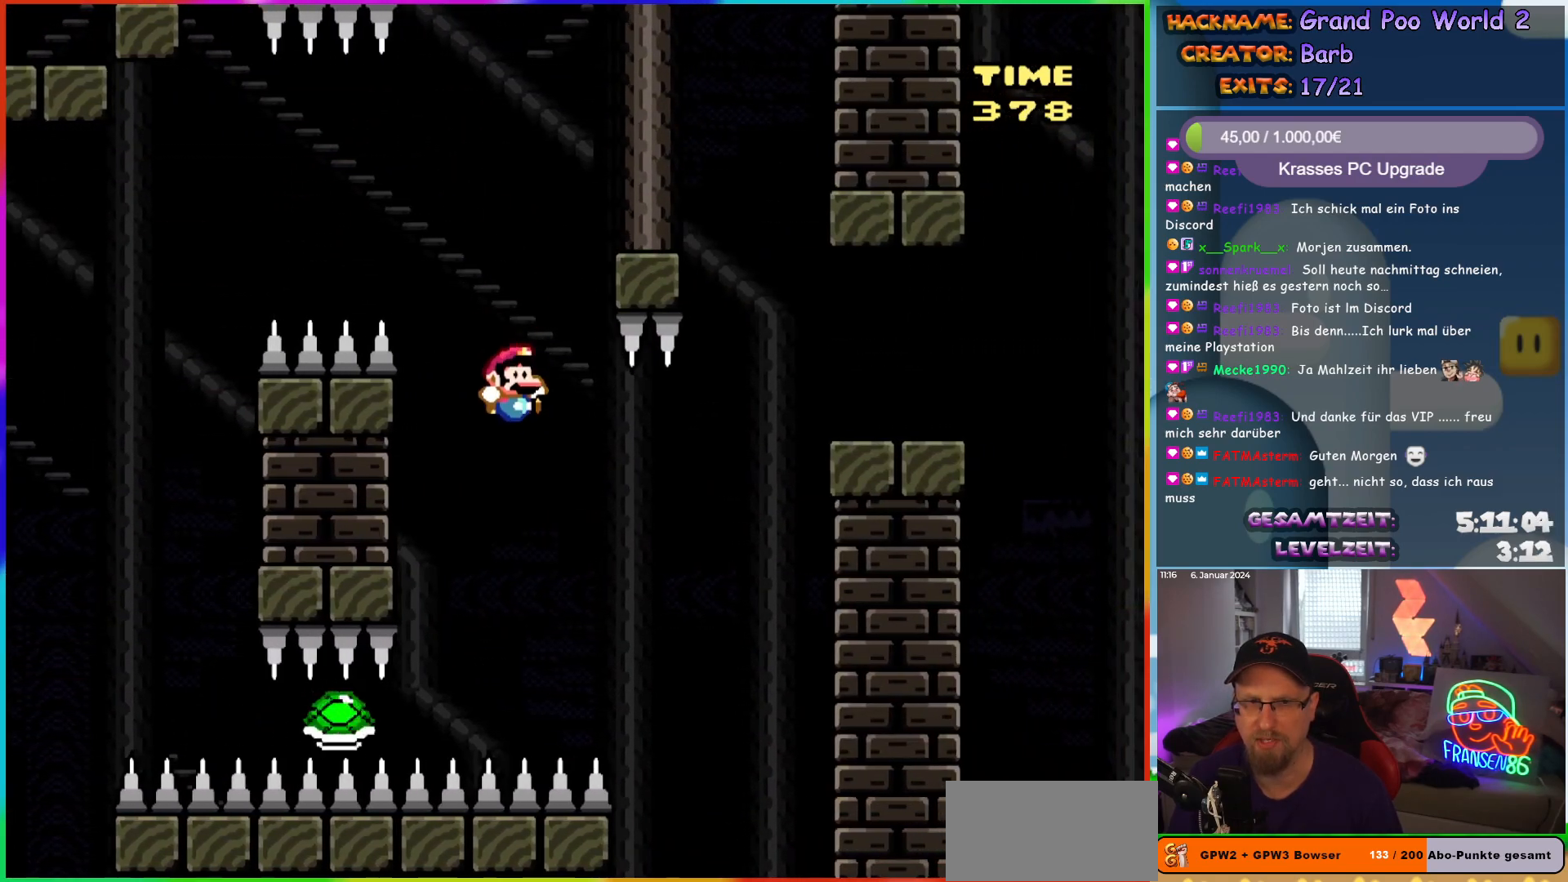
{"buttons": ["B", "Y", "DPAD_RIGHT"], "events": [[183, "DPAD_RIGHT", "up"], [333, "DPAD_RIGHT", "down"]]}
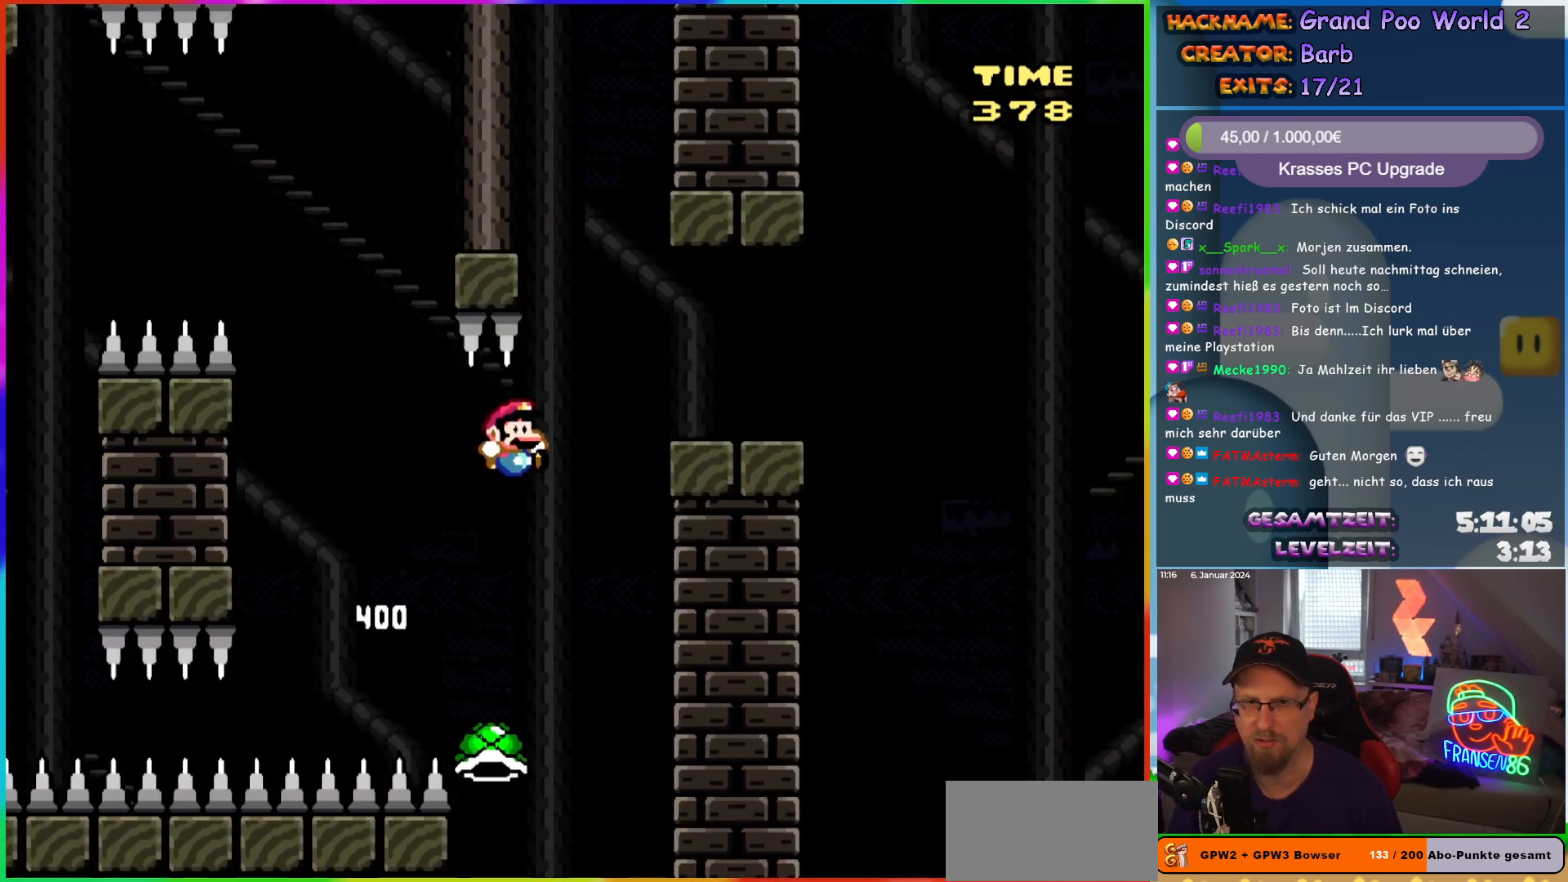
{"buttons": ["B", "Y", "DPAD_RIGHT"], "events": [[183, "B", "up"], [467, "B", "down"]]}
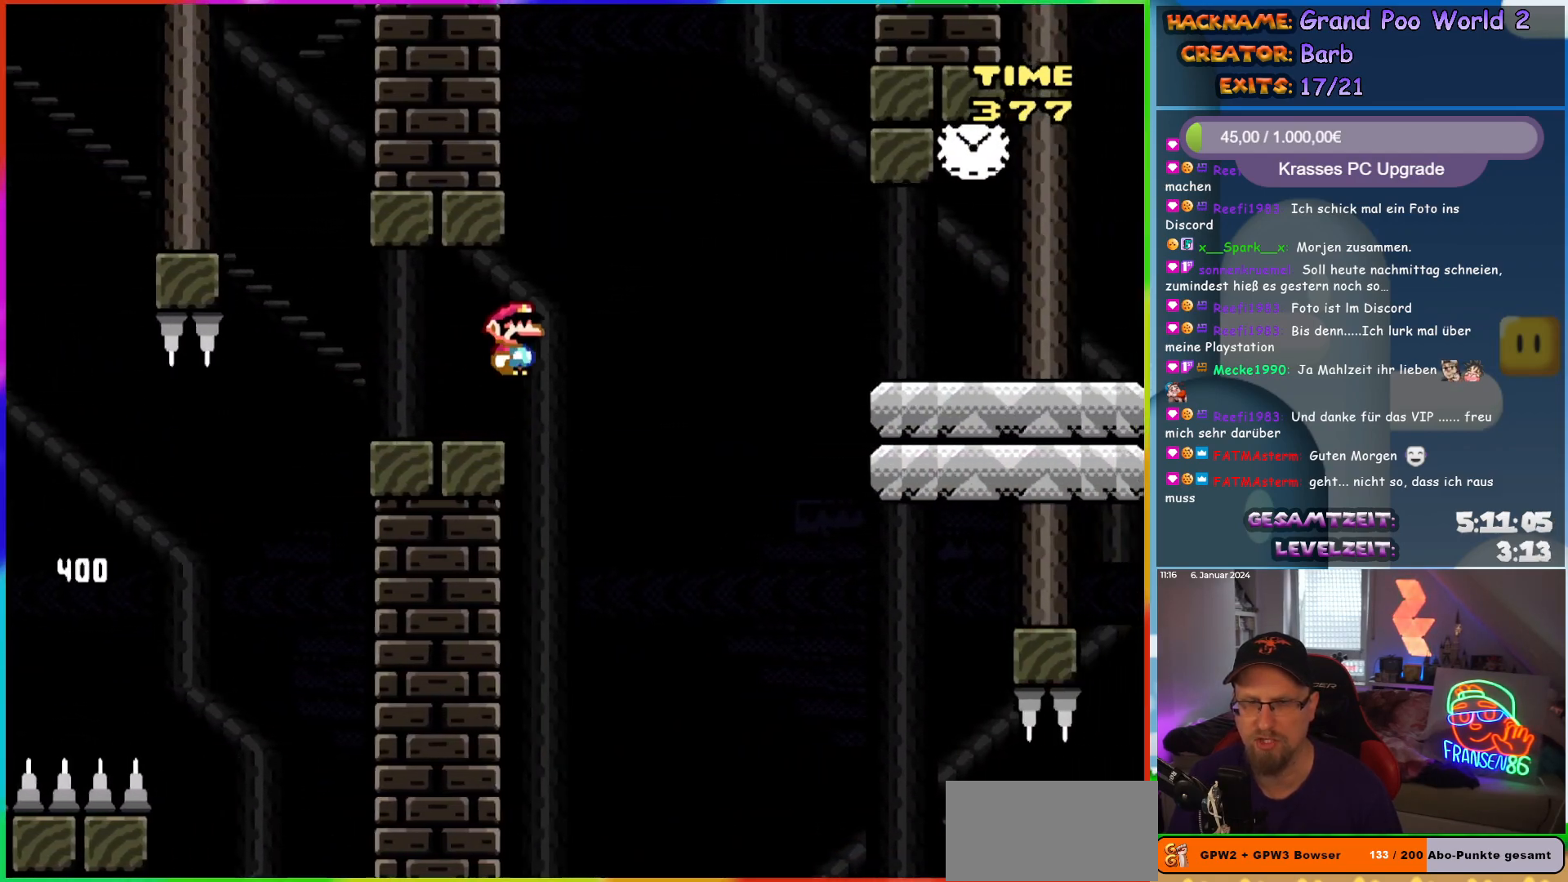
{"buttons": ["Y", "DPAD_RIGHT"], "events": [[67, "B", "up"], [133, "B", "down"], [250, "B", "up"]]}
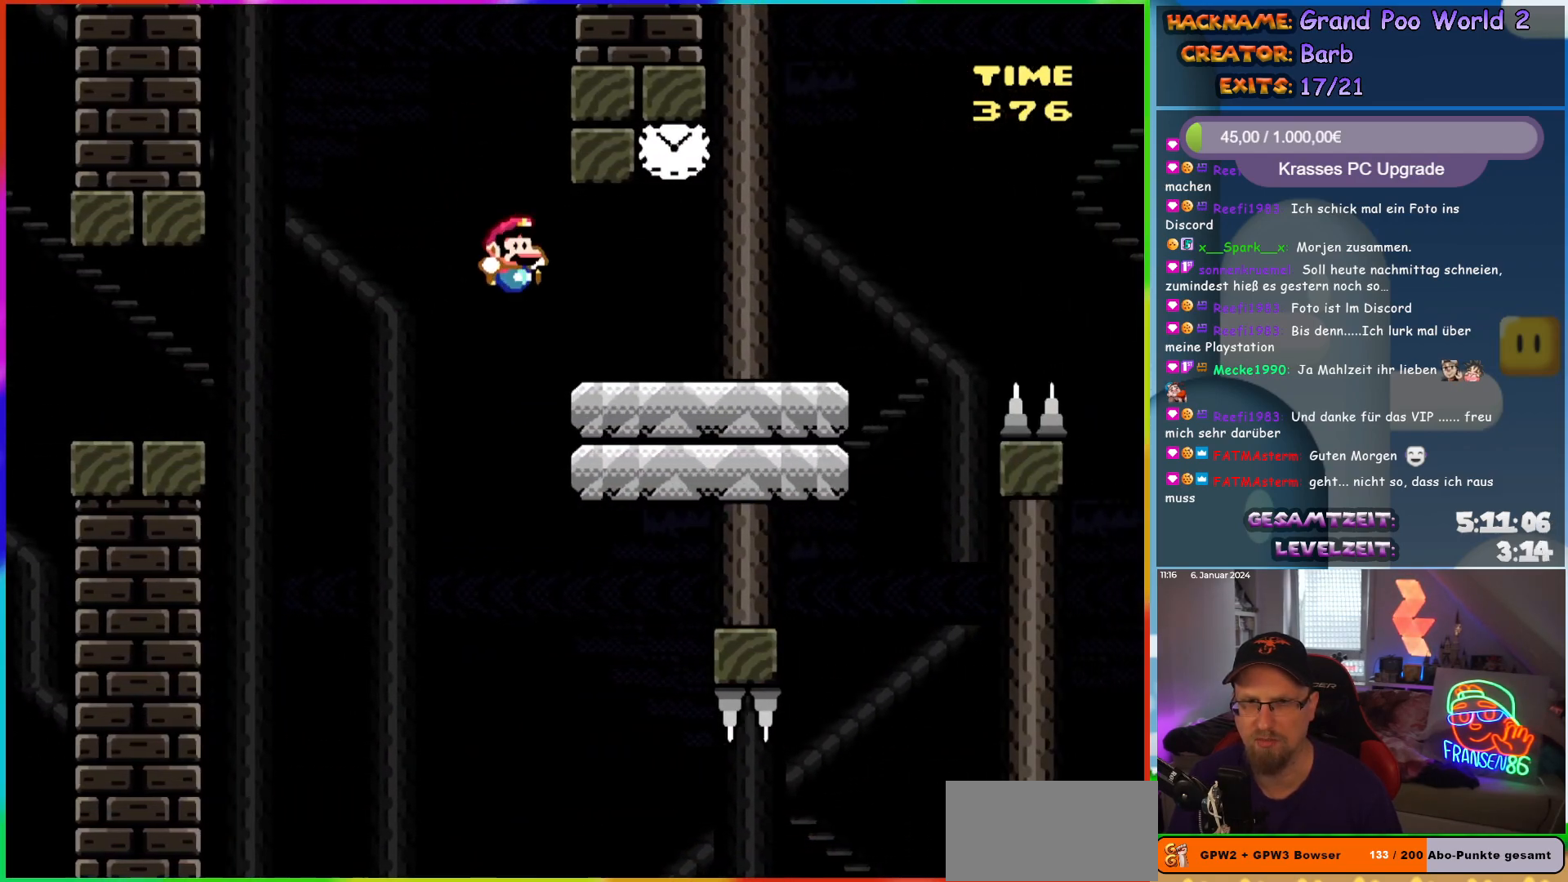
{"buttons": ["Y"], "events": [[67, "DPAD_RIGHT", "up"], [83, "DPAD_LEFT", "down"], [250, "DPAD_LEFT", "up"]]}
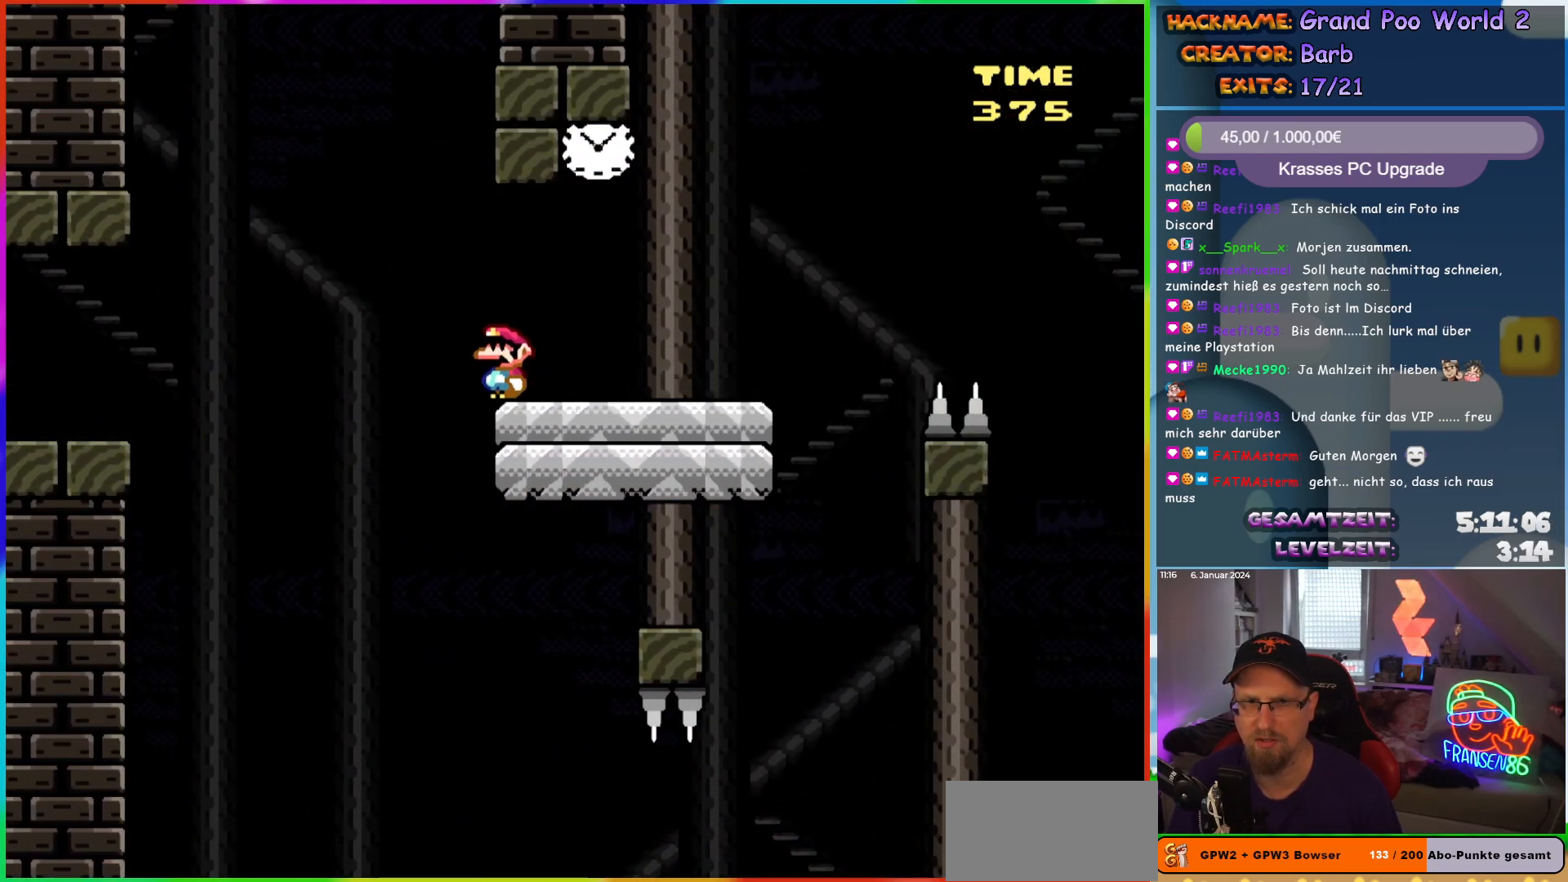
{"buttons": ["B", "Y", "DPAD_RIGHT"], "events": [[150, "DPAD_RIGHT", "down"], [500, "B", "down"]]}
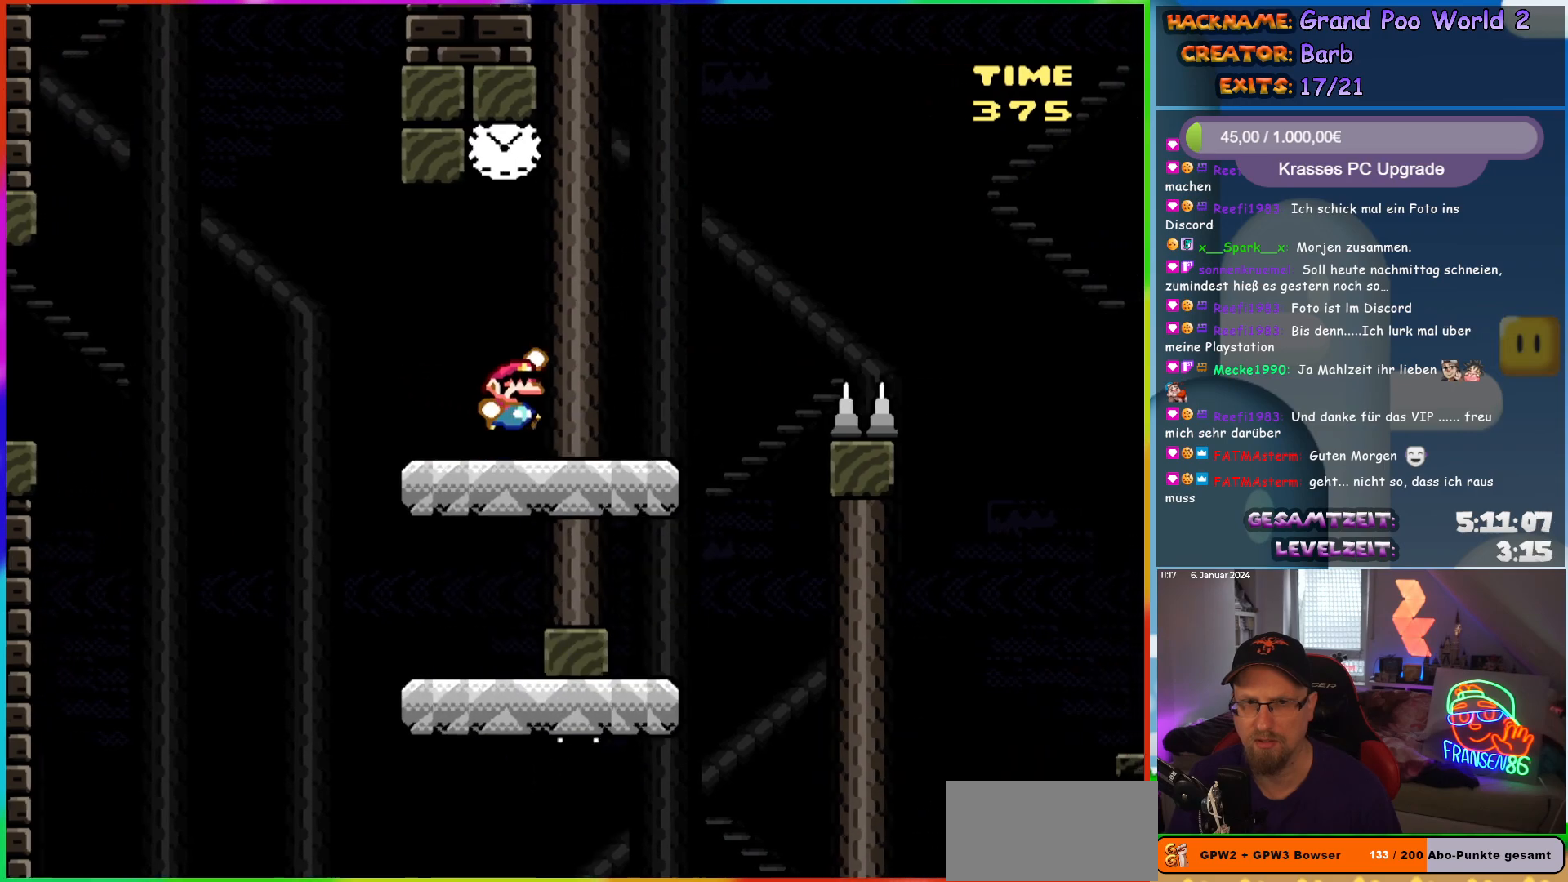
{"buttons": ["Y", "DPAD_RIGHT"], "events": [[17, "DPAD_RIGHT", "up"], [17, "DPAD_UP", "down"], [33, "DPAD_LEFT", "down"], [33, "DPAD_UP", "up"], [417, "B", "up"], [417, "DPAD_LEFT", "up"], [467, "DPAD_RIGHT", "down"]]}
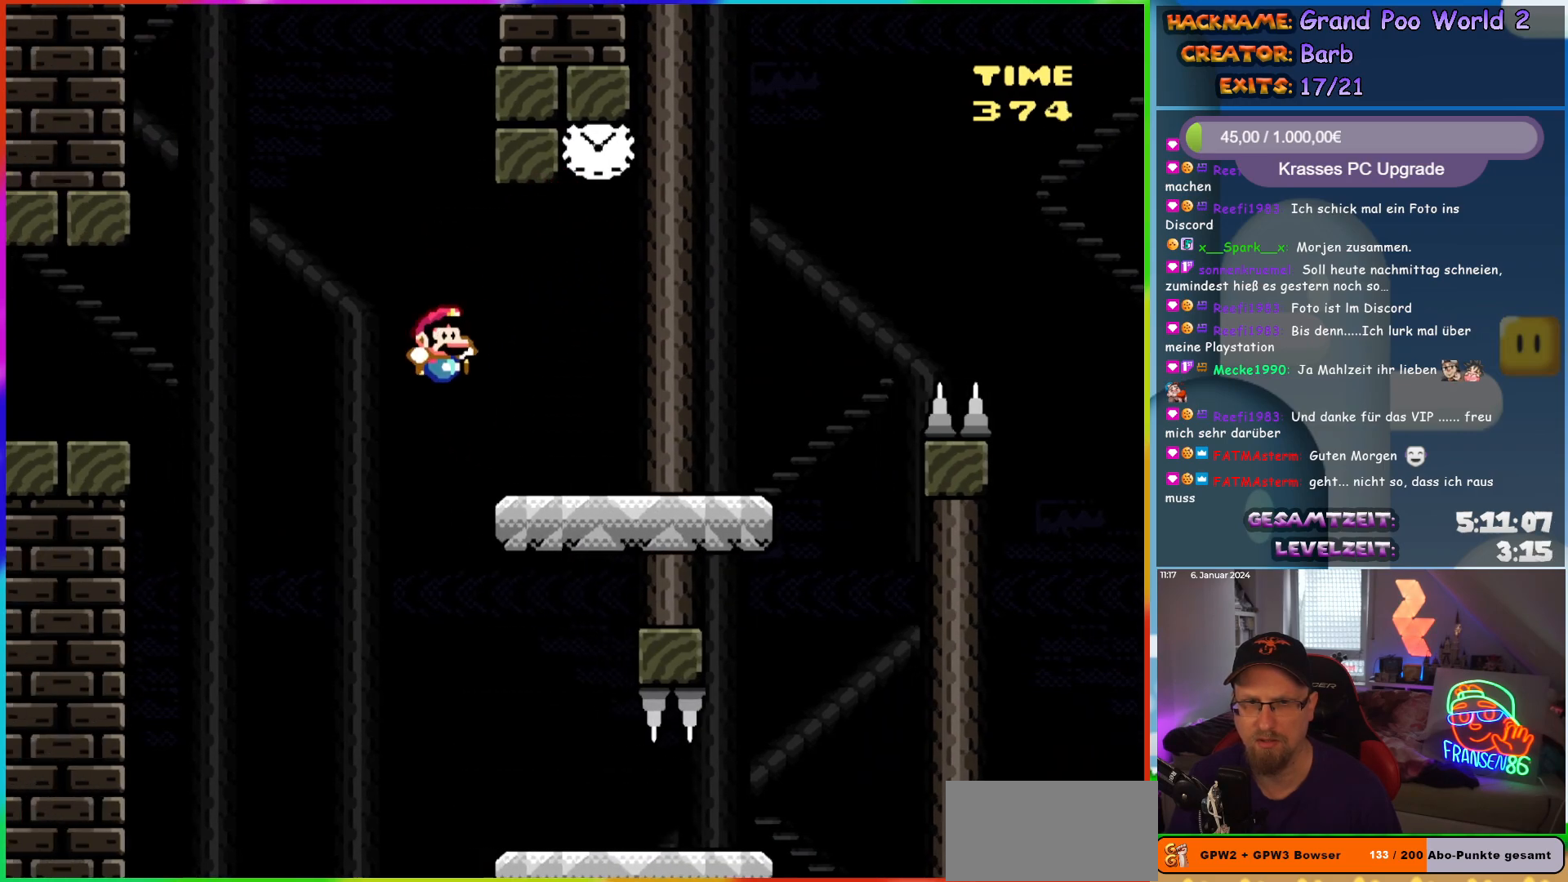
{"buttons": ["Y", "DPAD_RIGHT"], "events": []}
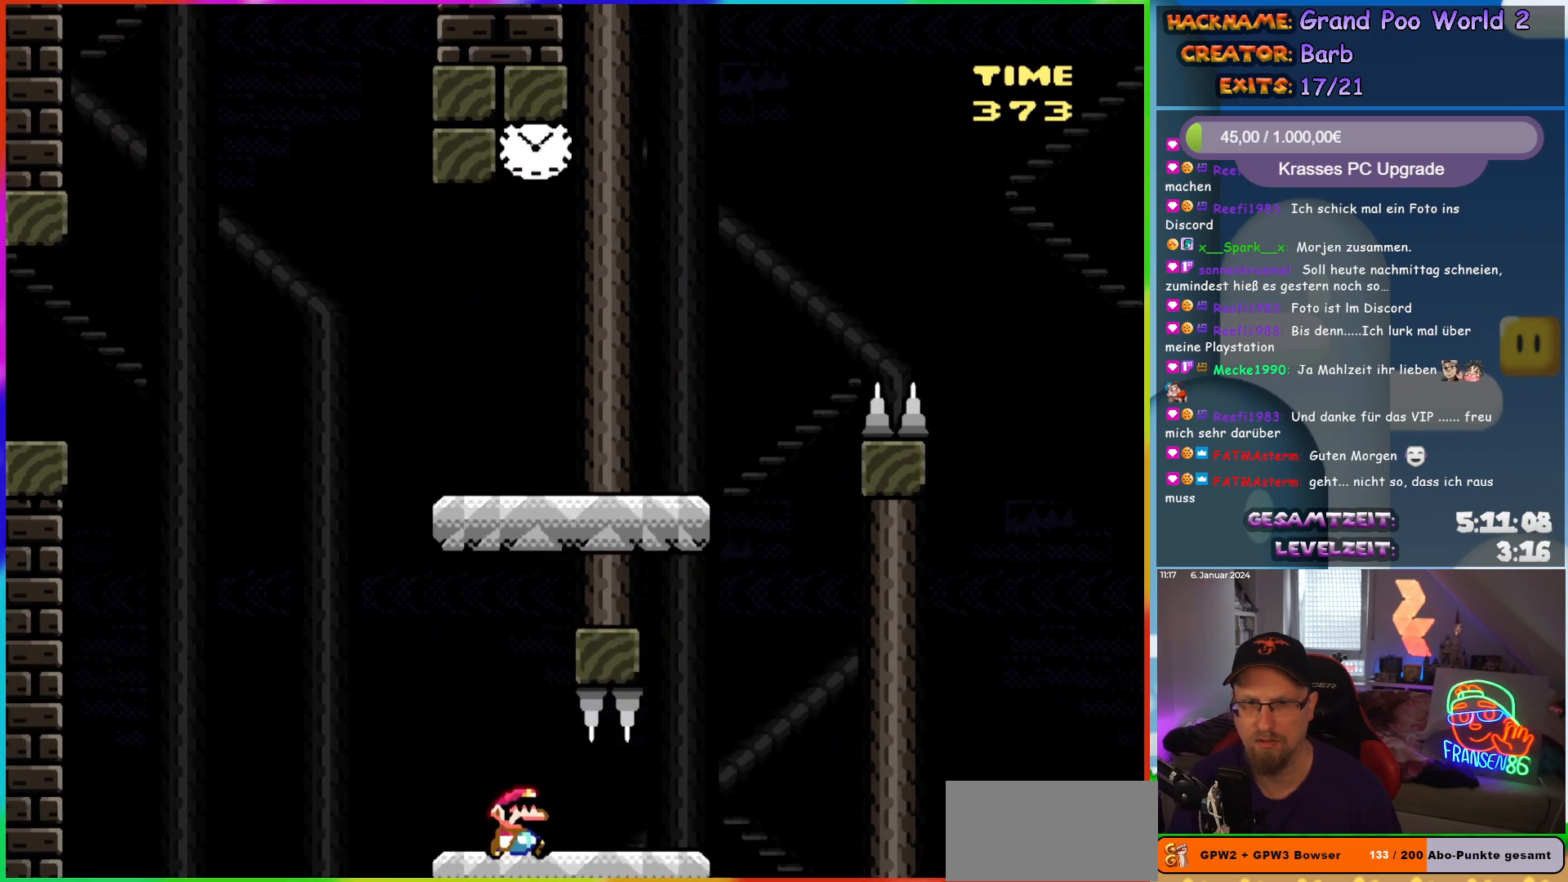
{"buttons": ["B", "Y", "DPAD_LEFT"], "events": [[217, "B", "down"], [283, "DPAD_RIGHT", "up"], [283, "DPAD_UP", "down"], [300, "DPAD_LEFT", "down"], [300, "DPAD_UP", "up"]]}
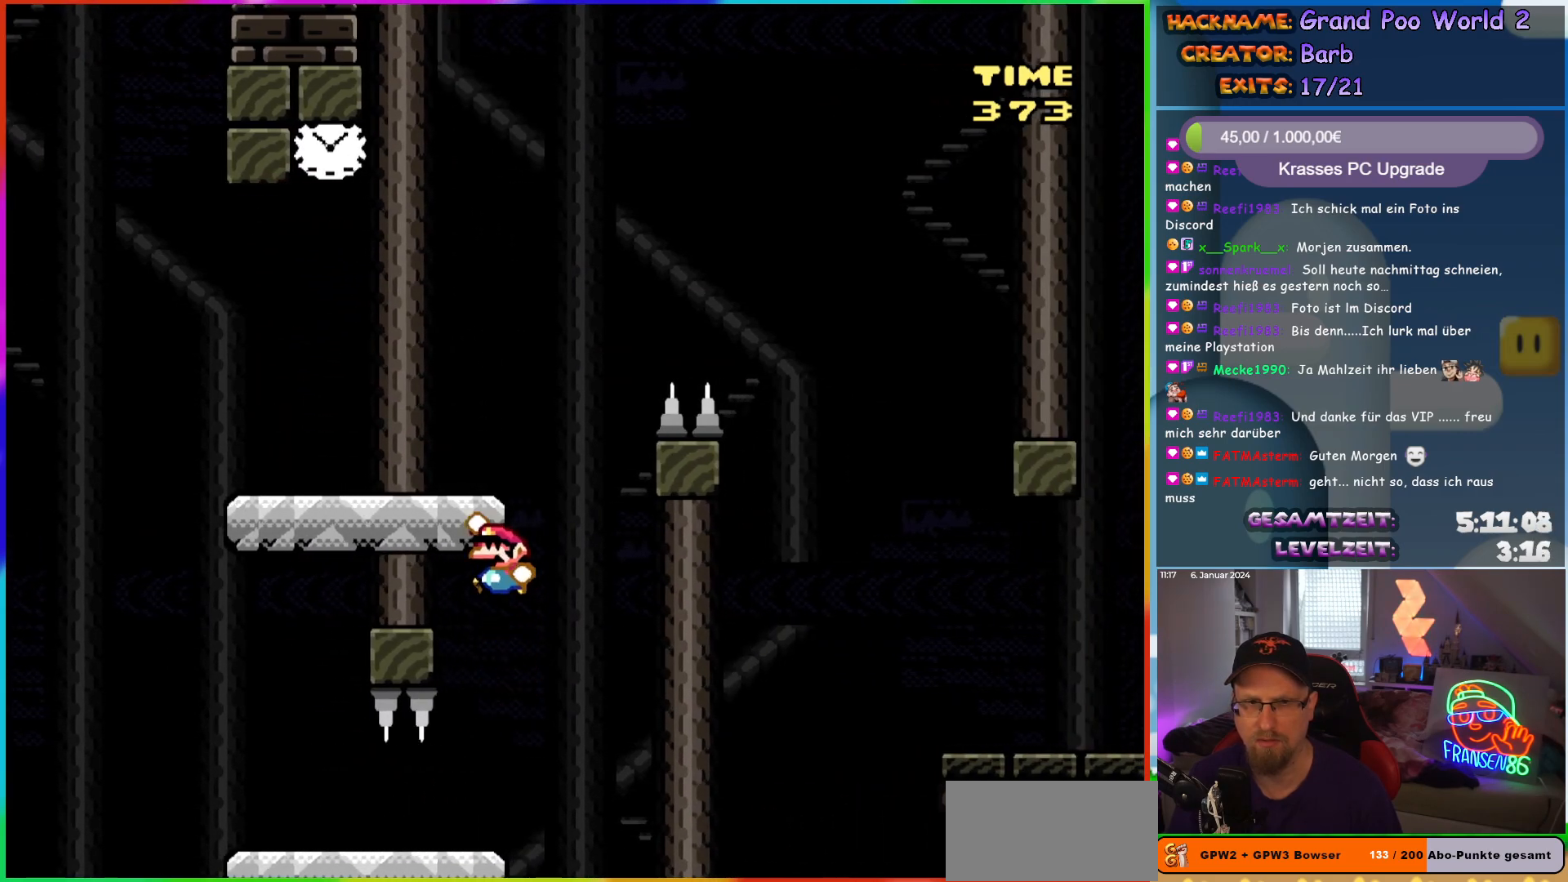
{"buttons": ["B", "Y", "DPAD_RIGHT"], "events": [[100, "DPAD_UP", "down"], [117, "B", "up"], [117, "DPAD_LEFT", "up"], [117, "DPAD_RIGHT", "down"], [117, "DPAD_UP", "up"], [233, "B", "down"]]}
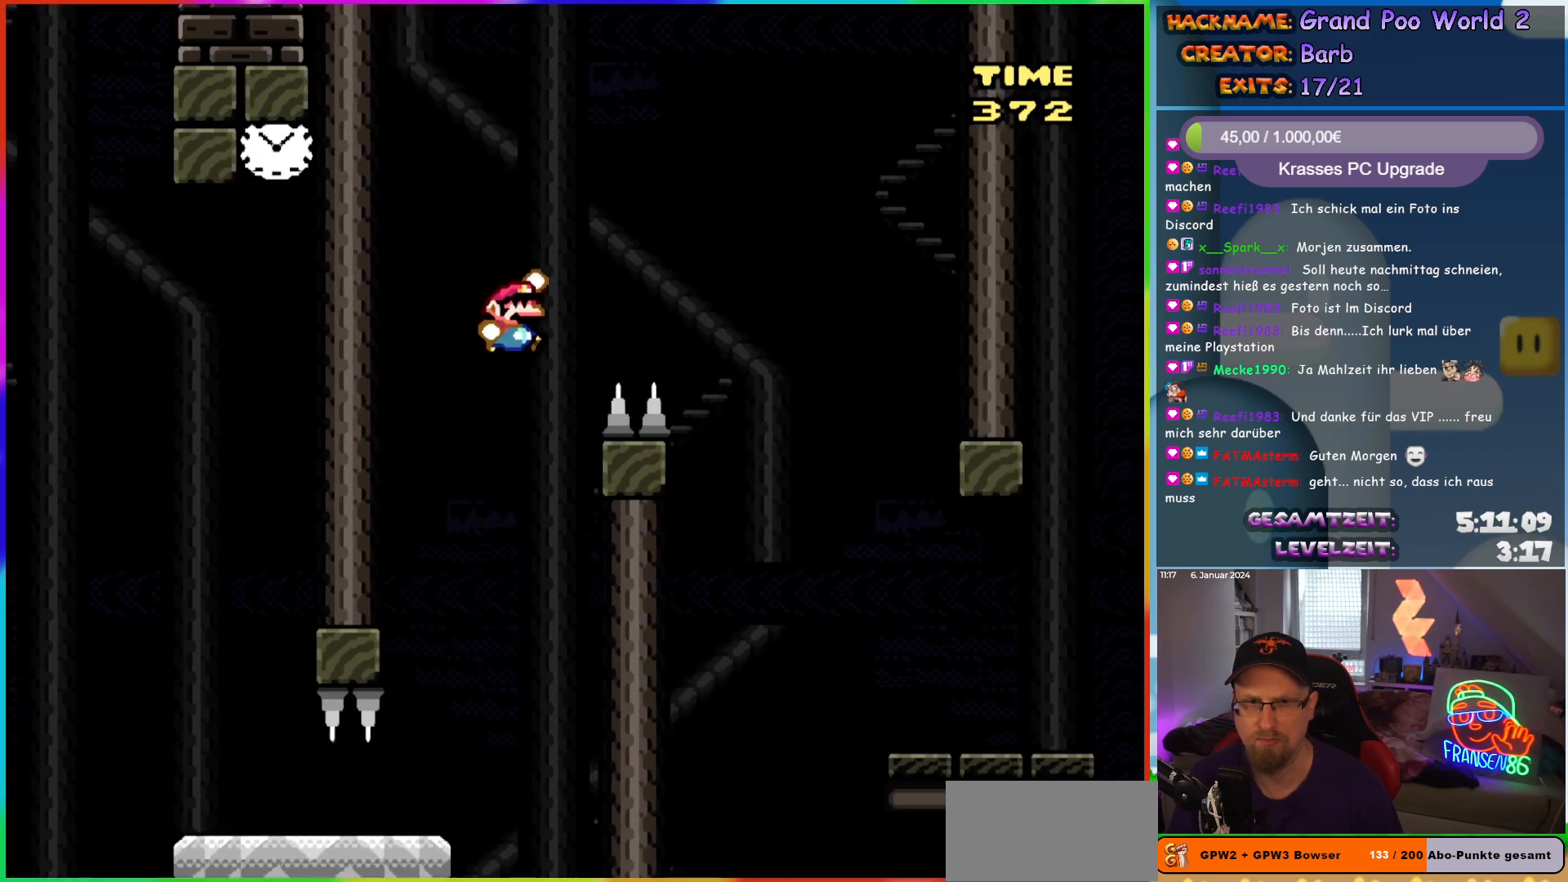
{"buttons": ["B", "Y", "DPAD_RIGHT"], "events": []}
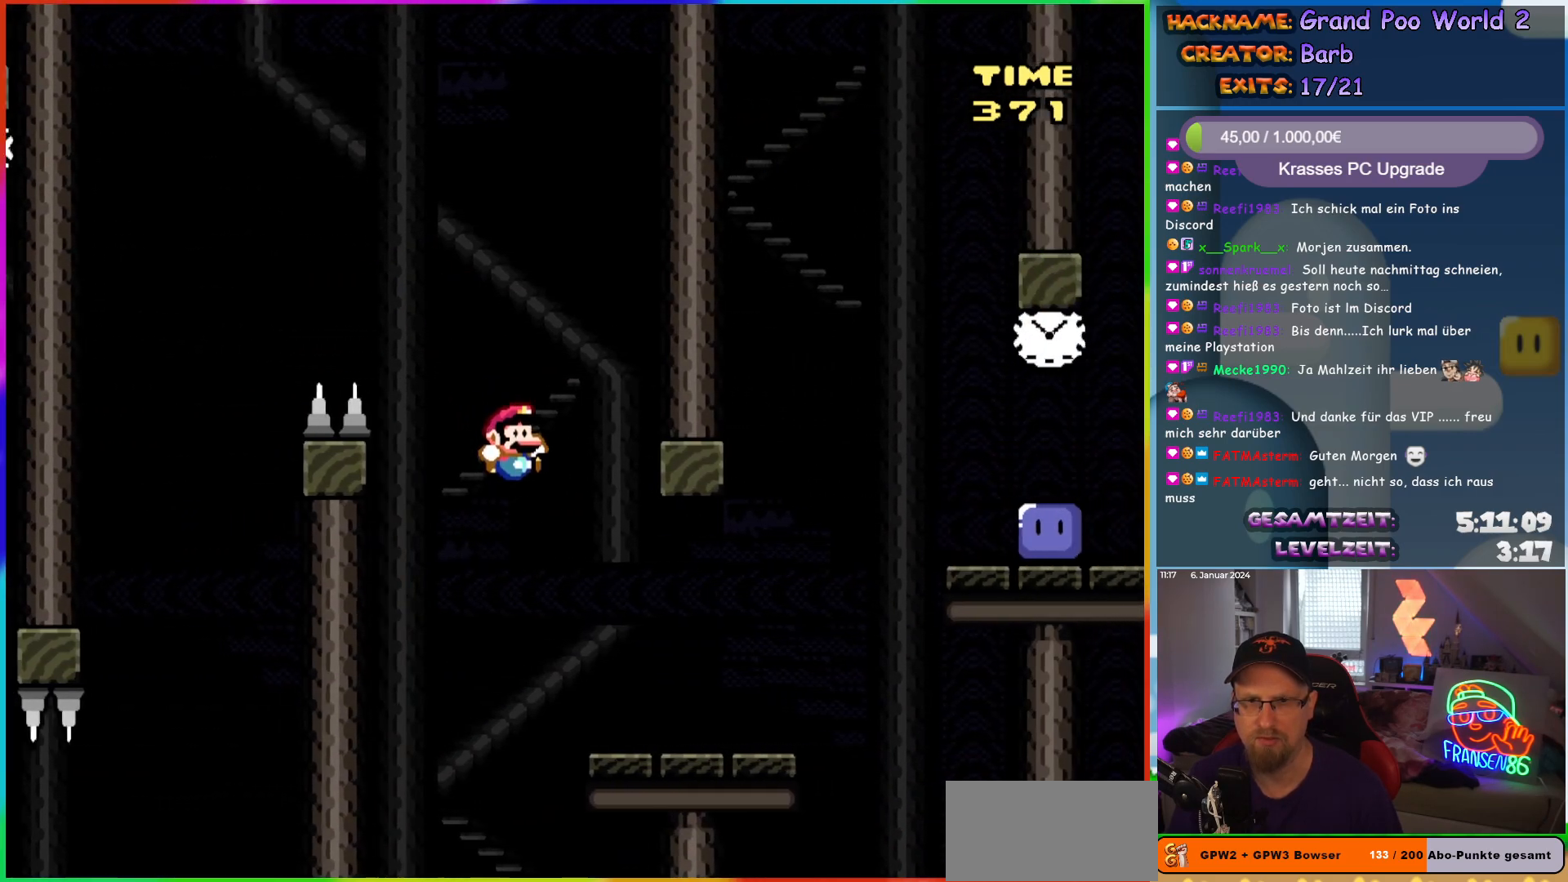
{"buttons": ["B", "Y", "DPAD_RIGHT"], "events": [[67, "B", "up"], [367, "B", "down"]]}
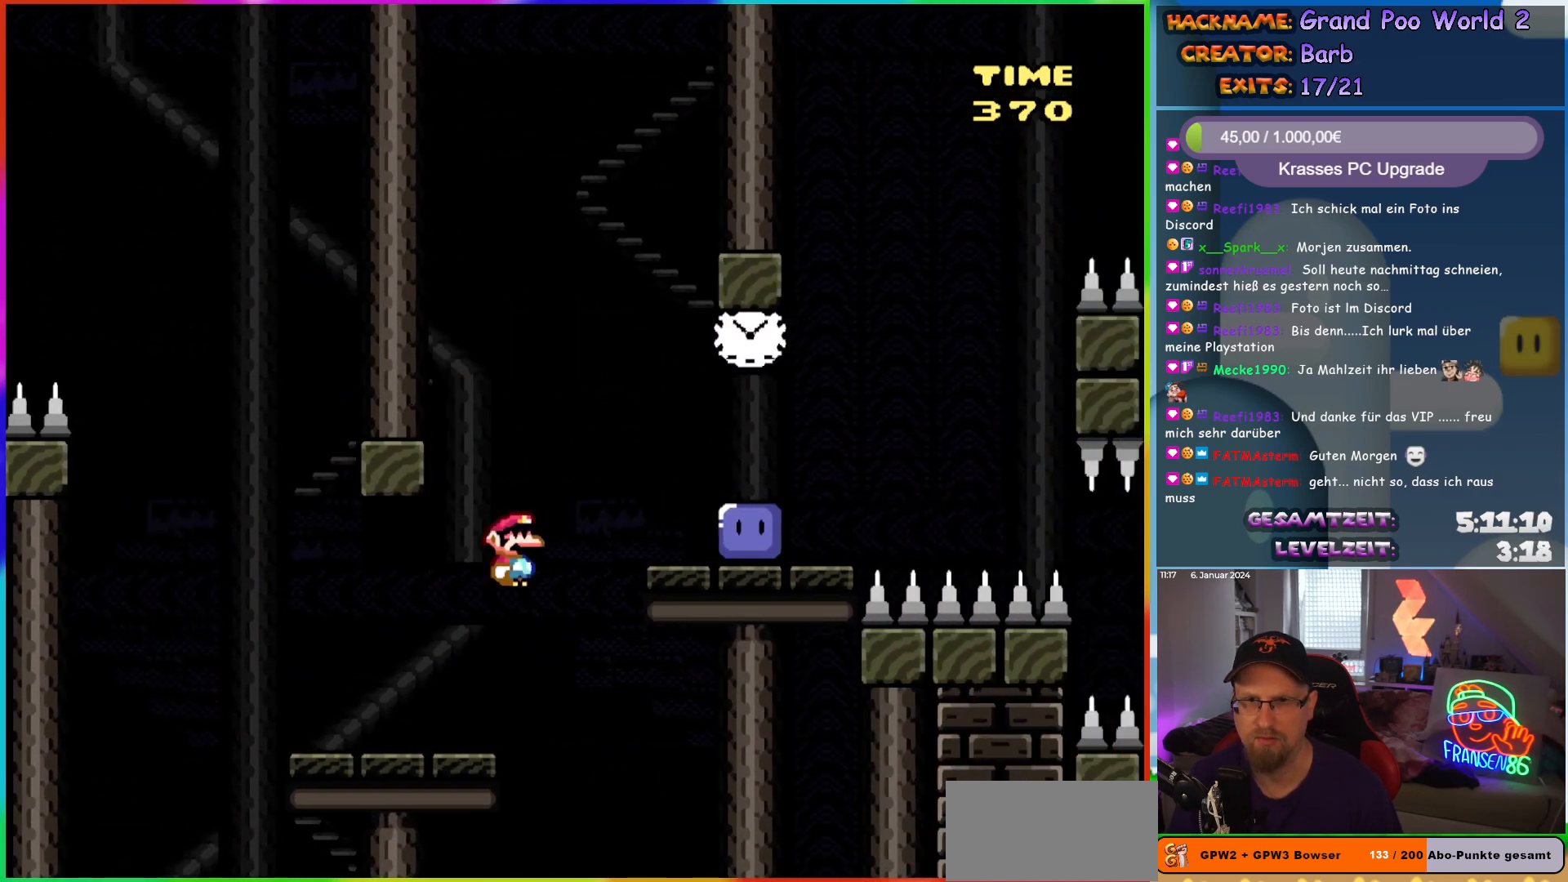
{"buttons": ["Y", "DPAD_RIGHT"], "events": [[17, "B", "up"], [333, "DPAD_RIGHT", "up"], [467, "DPAD_RIGHT", "down"]]}
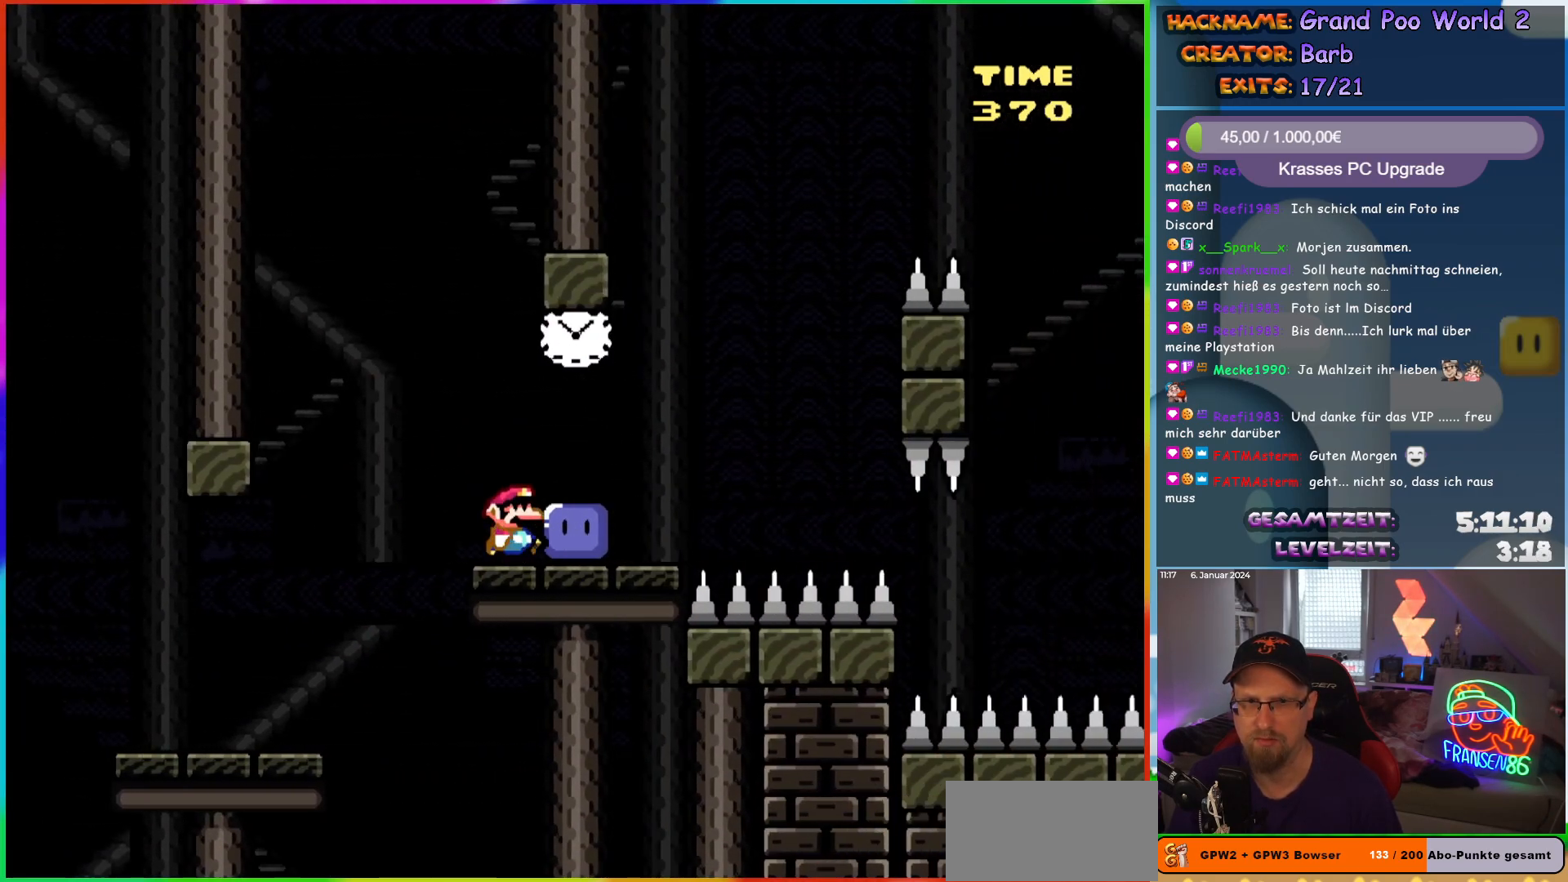
{"buttons": ["Y", "DPAD_RIGHT"], "events": [[17, "Y", "up"], [117, "Y", "down"], [200, "Y", "up"], [300, "B", "down"], [333, "DPAD_RIGHT", "up"], [333, "DPAD_UP", "down"], [350, "DPAD_LEFT", "down"], [350, "DPAD_UP", "up"], [383, "DPAD_UP", "down"], [417, "Y", "down"], [433, "B", "up"], [467, "DPAD_LEFT", "up"], [483, "DPAD_RIGHT", "down"], [483, "DPAD_UP", "up"]]}
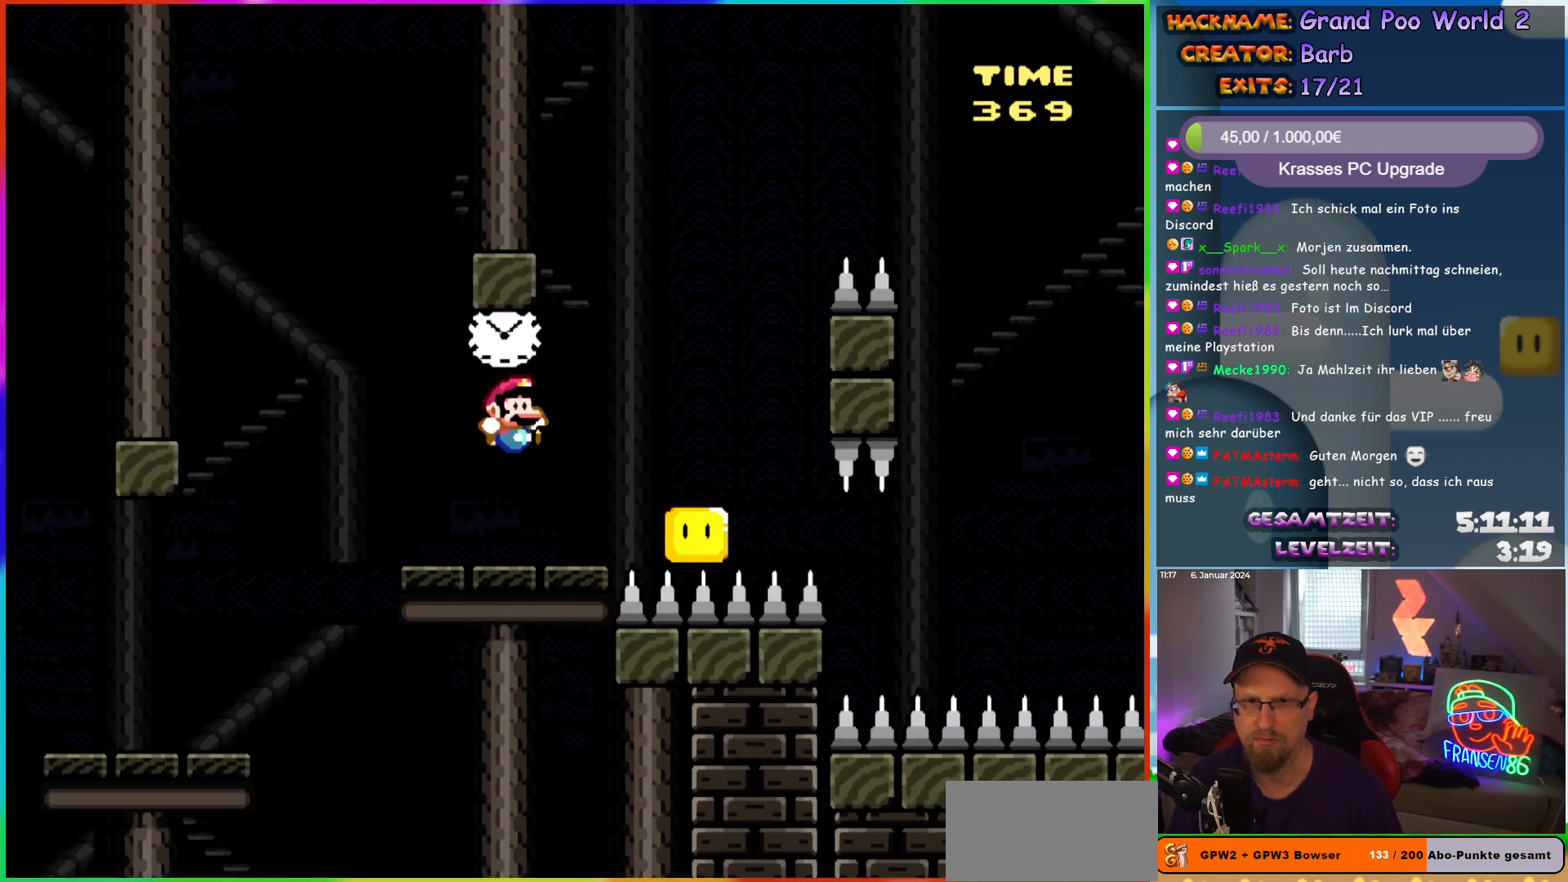
{"buttons": ["X", "DPAD_LEFT"], "events": [[100, "Y", "up"], [150, "X", "down"], [183, "A", "down"], [300, "A", "up"], [417, "DPAD_RIGHT", "up"], [417, "DPAD_UP", "down"], [433, "DPAD_LEFT", "down"], [450, "DPAD_UP", "up"]]}
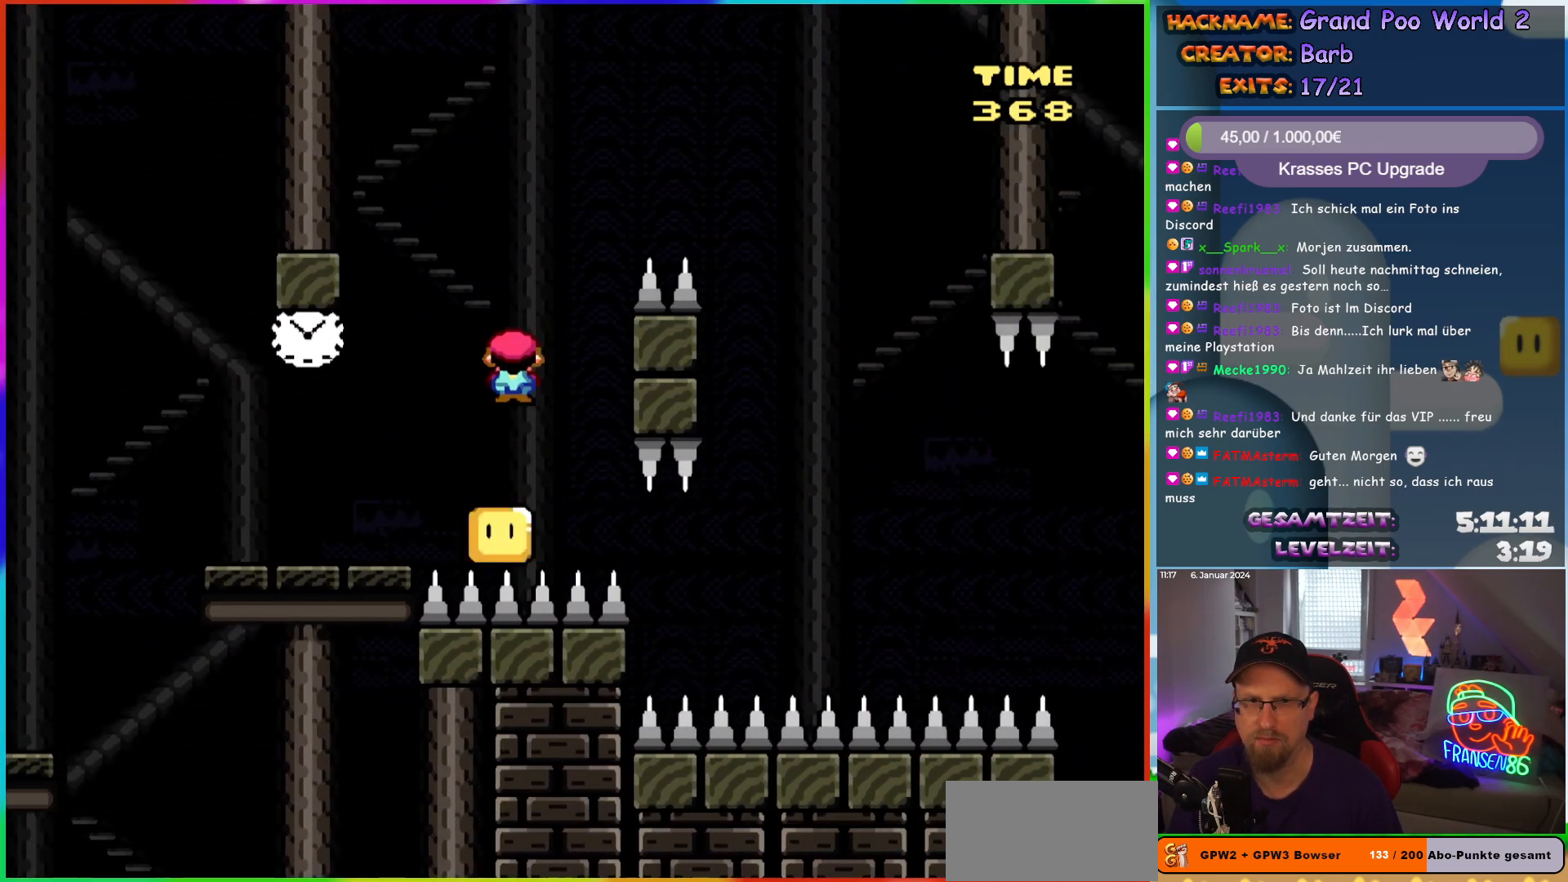
{"buttons": ["A", "X", "DPAD_RIGHT"], "events": [[83, "A", "down"], [117, "DPAD_LEFT", "up"], [150, "DPAD_RIGHT", "down"]]}
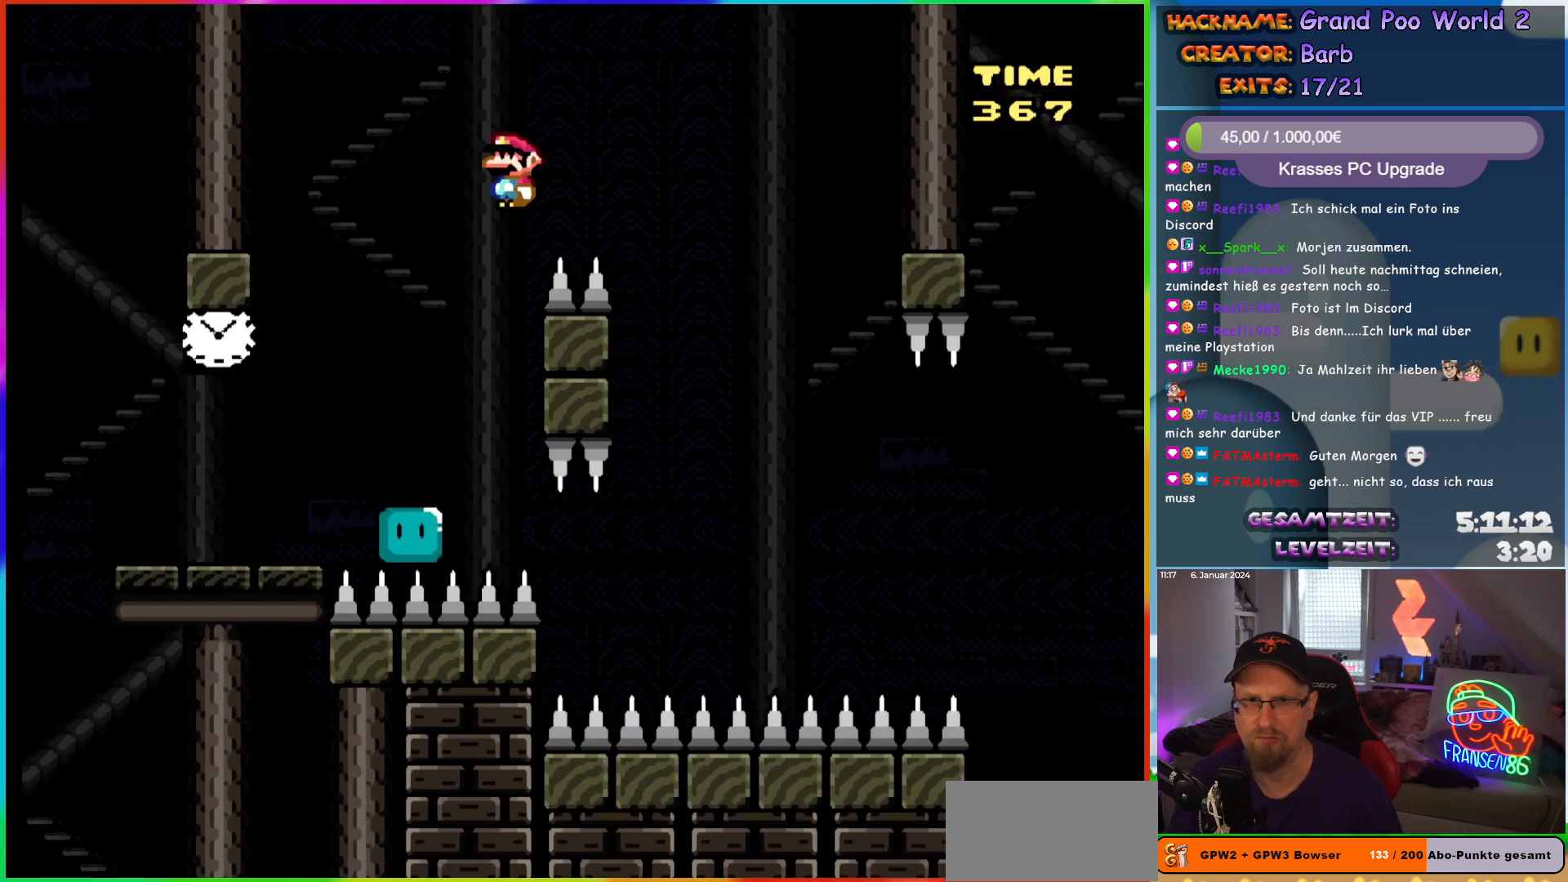
{"buttons": ["A", "X", "DPAD_LEFT"], "events": [[467, "DPAD_RIGHT", "up"], [467, "DPAD_UP", "down"], [483, "DPAD_LEFT", "down"], [500, "DPAD_UP", "up"]]}
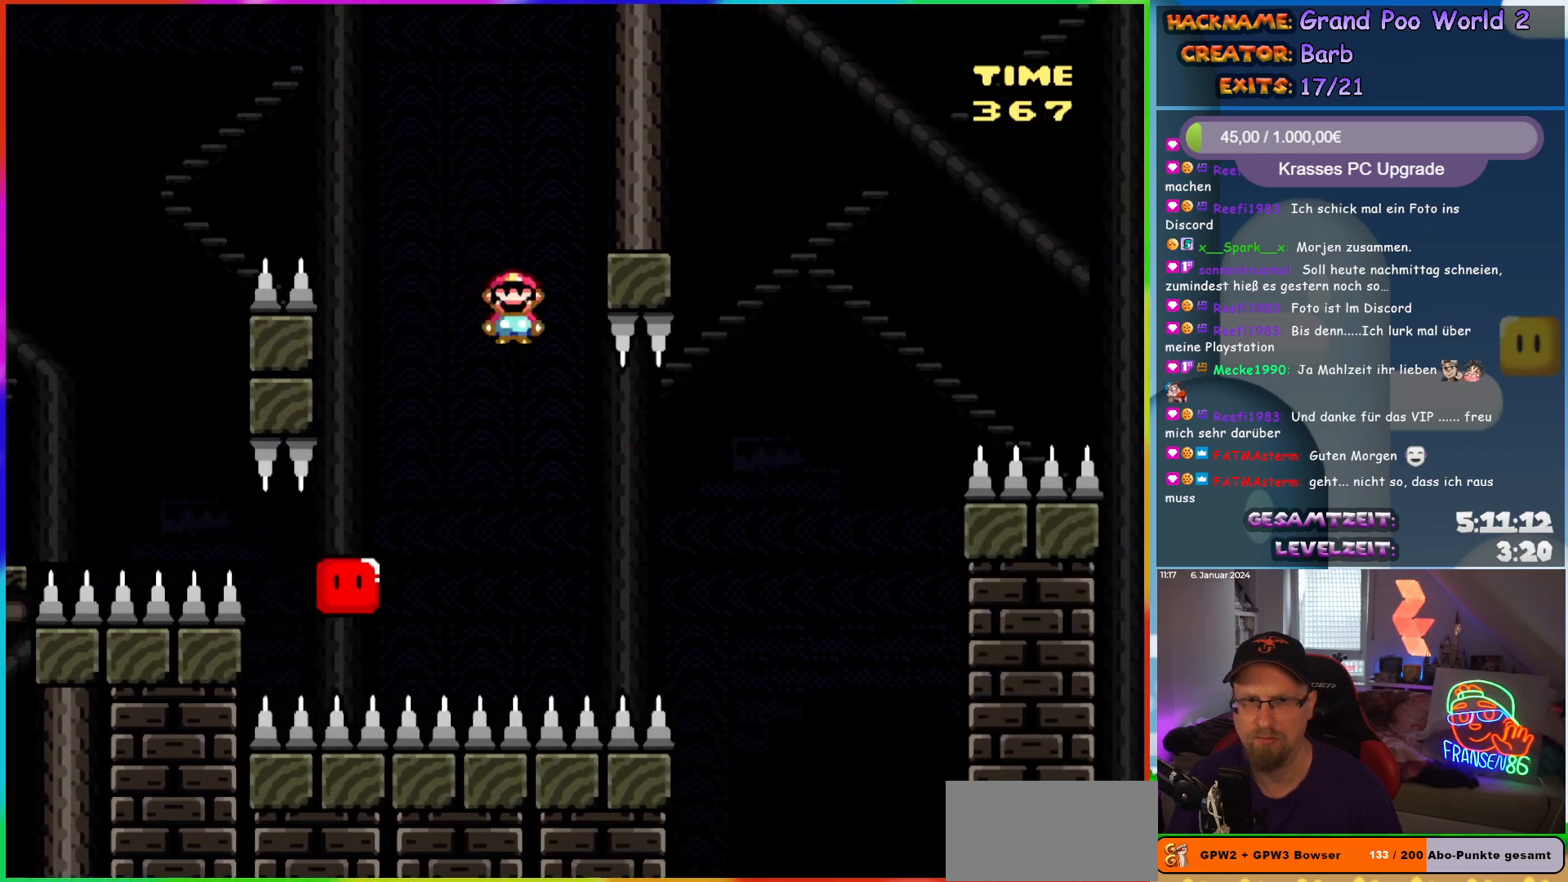
{"buttons": ["A", "X", "DPAD_RIGHT"], "events": [[67, "DPAD_UP", "down"], [83, "DPAD_LEFT", "up"], [100, "DPAD_RIGHT", "down"], [100, "DPAD_UP", "up"]]}
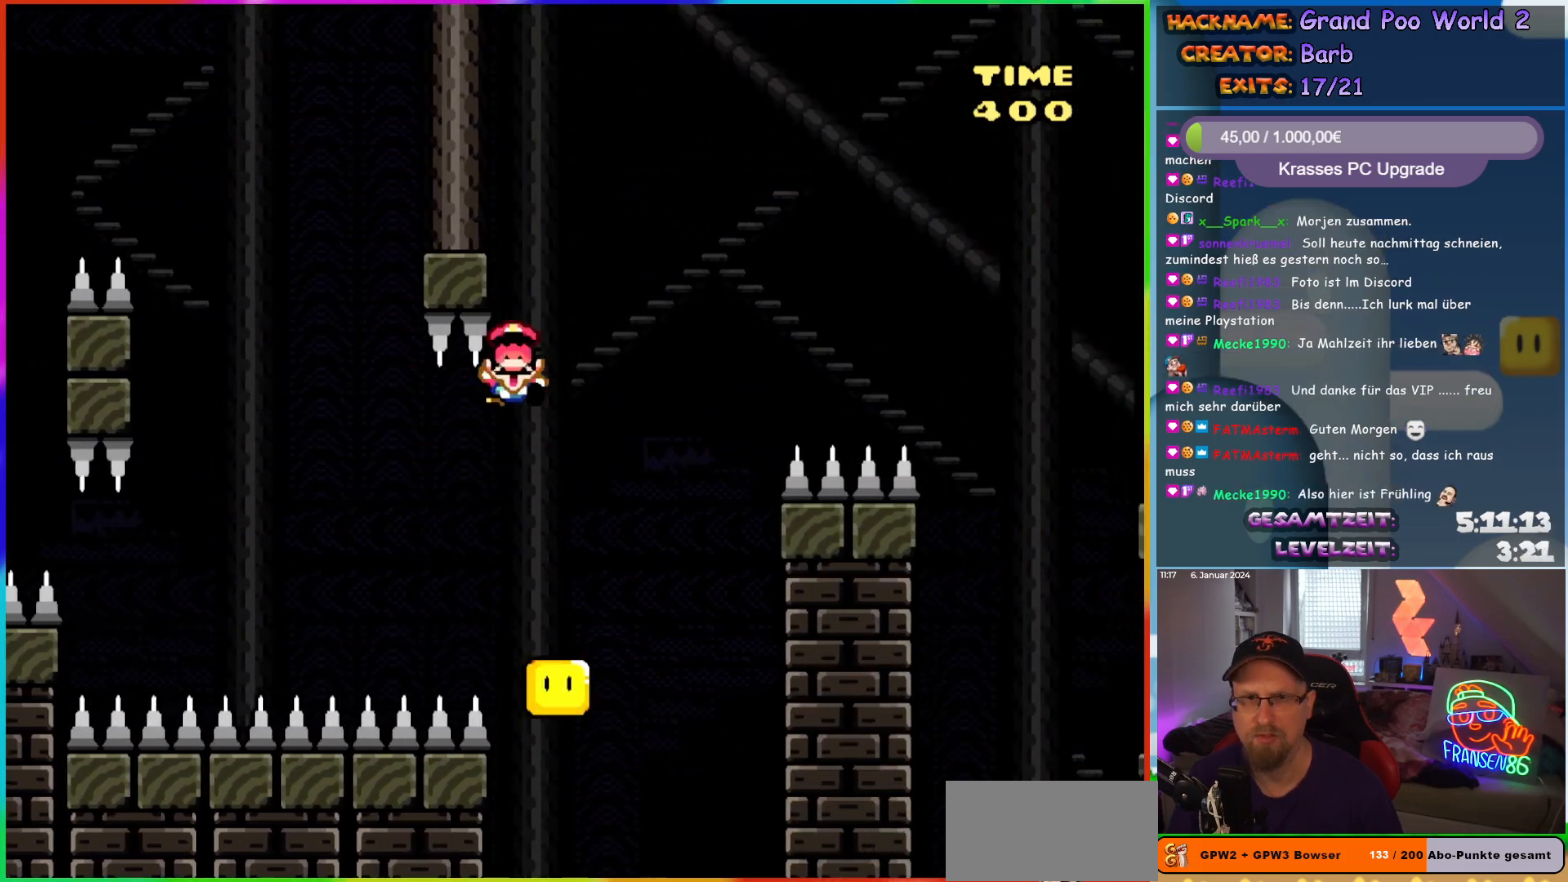
{"buttons": []}
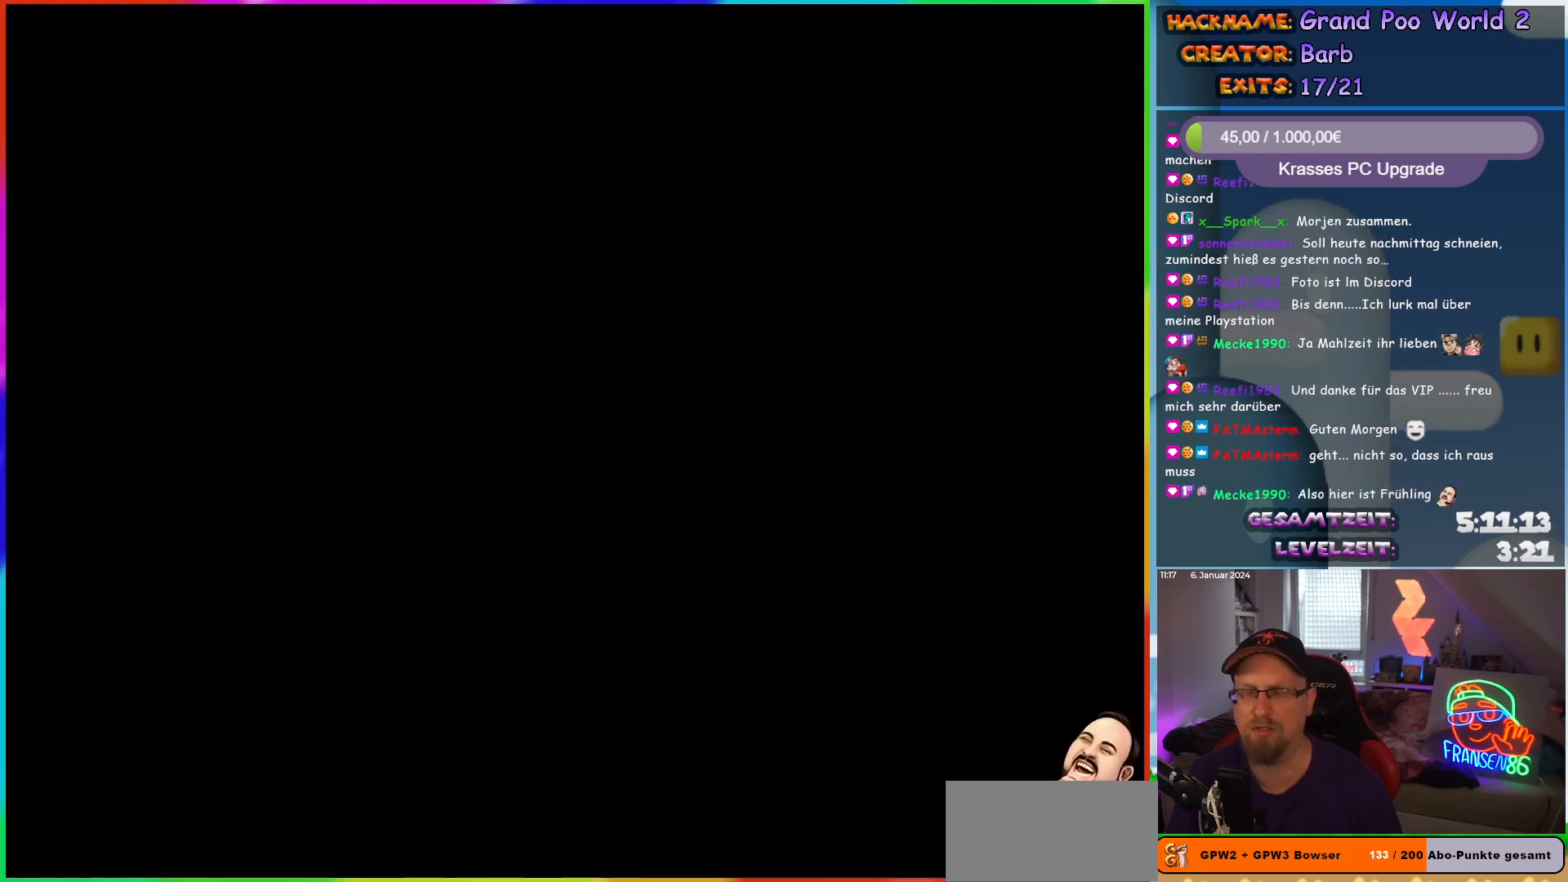
{"buttons": [], "events": []}
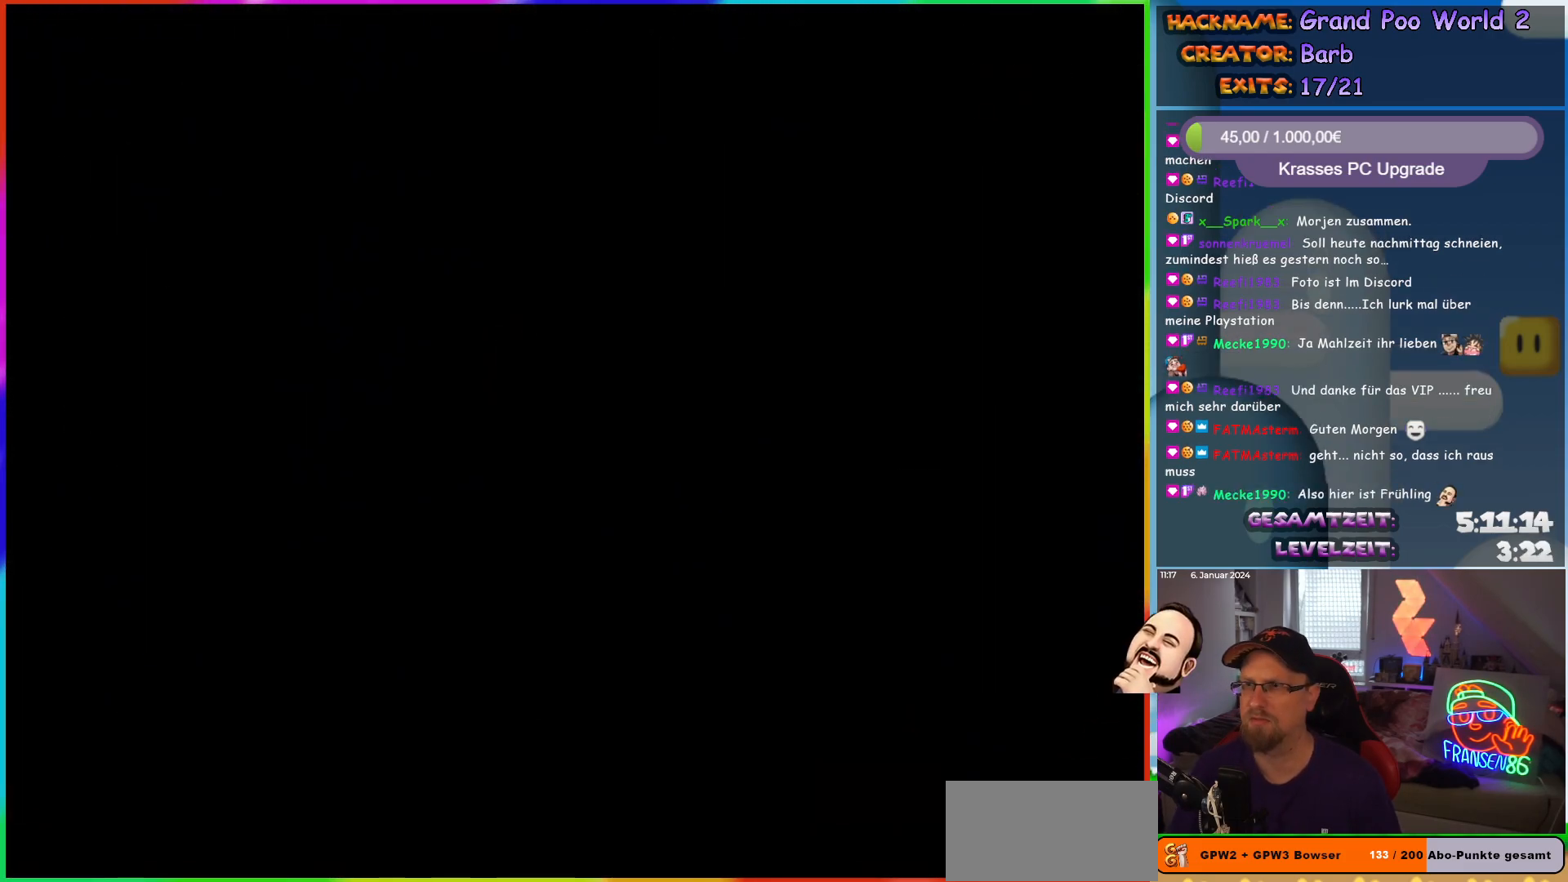
{"buttons": ["DPAD_RIGHT"], "events": [[483, "DPAD_RIGHT", "down"]]}
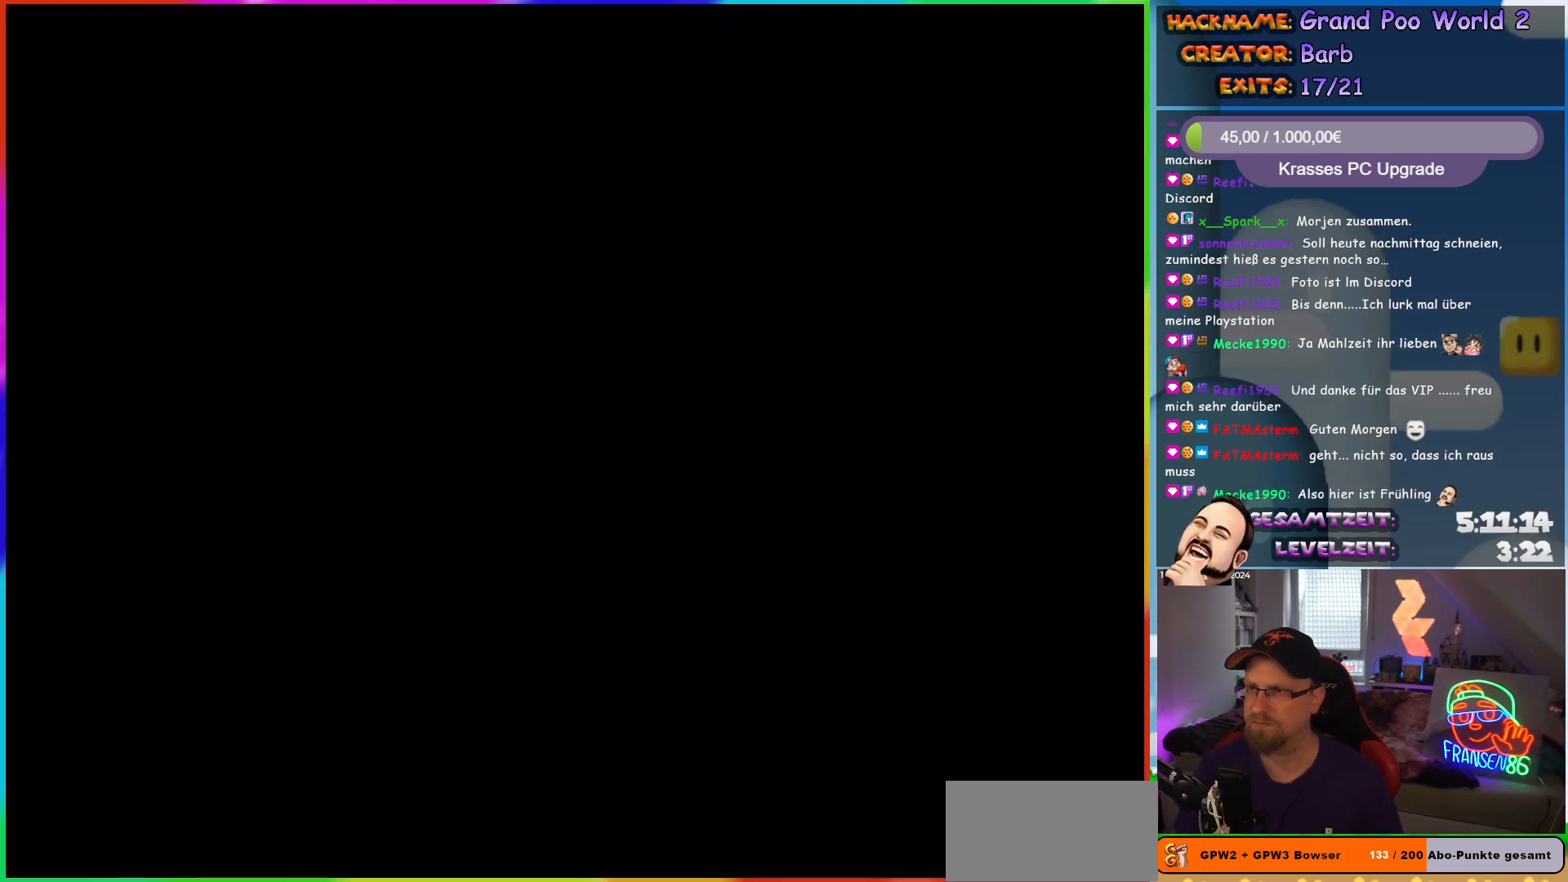
{"buttons": ["Y", "DPAD_RIGHT"], "events": [[67, "Y", "down"]]}